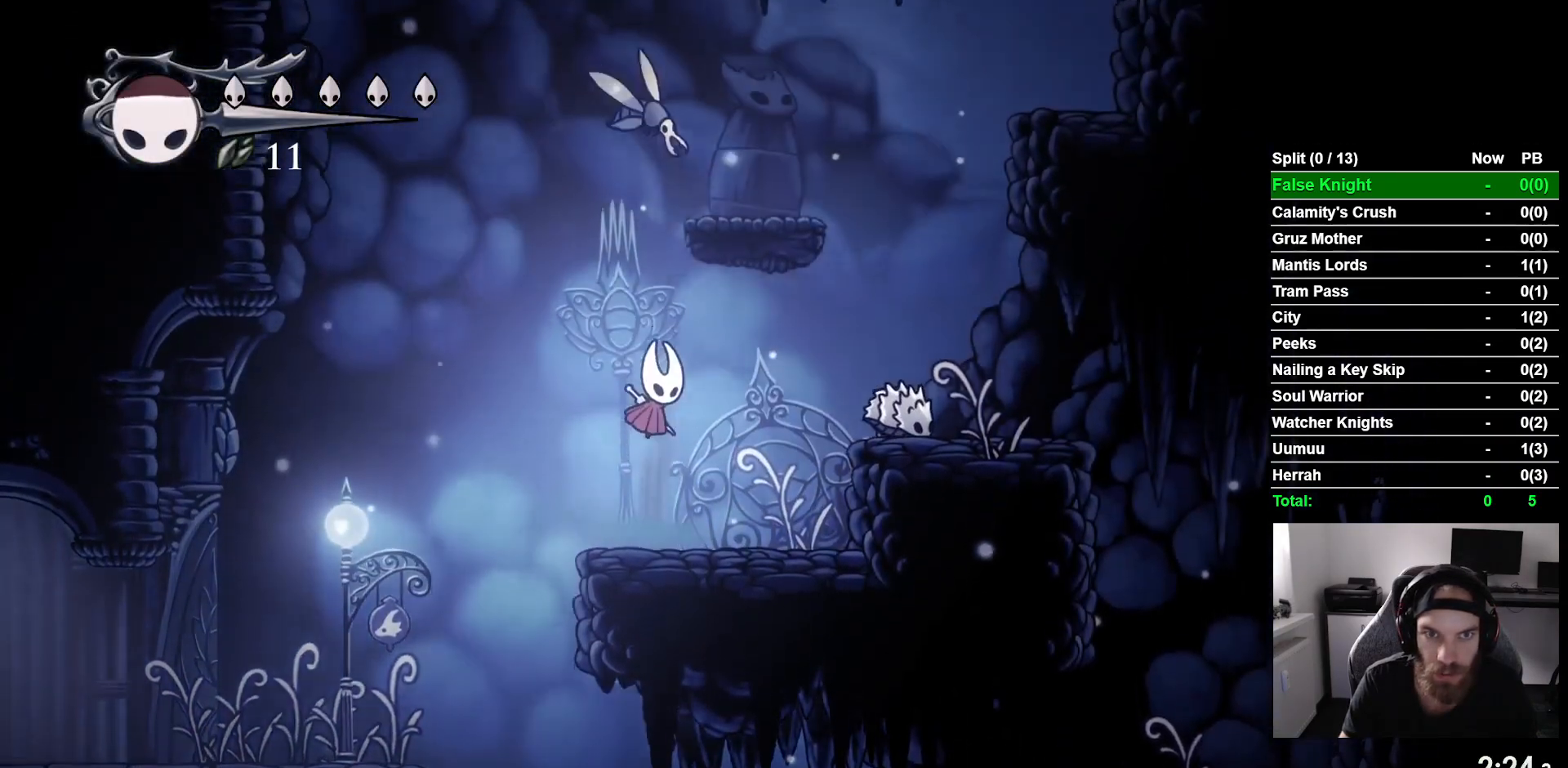
Gameplay with a controller (PlayStation layout); each line is a JSON object with the inputs held at the frame after it. "button_events" lists button changes between this image and that frame as [ms after this image, input, new state], when the widget could be followed in between (sticks are given only as held states). Not read: L1.
{"buttons": ["DPAD_UP"], "left_stick": "center", "right_stick": "center", "button_events": [[50, "SQUARE", "down"], [217, "SQUARE", "up"], [233, "CROSS", "up"], [450, "R1", "down"], [500, "R1", "up"]]}
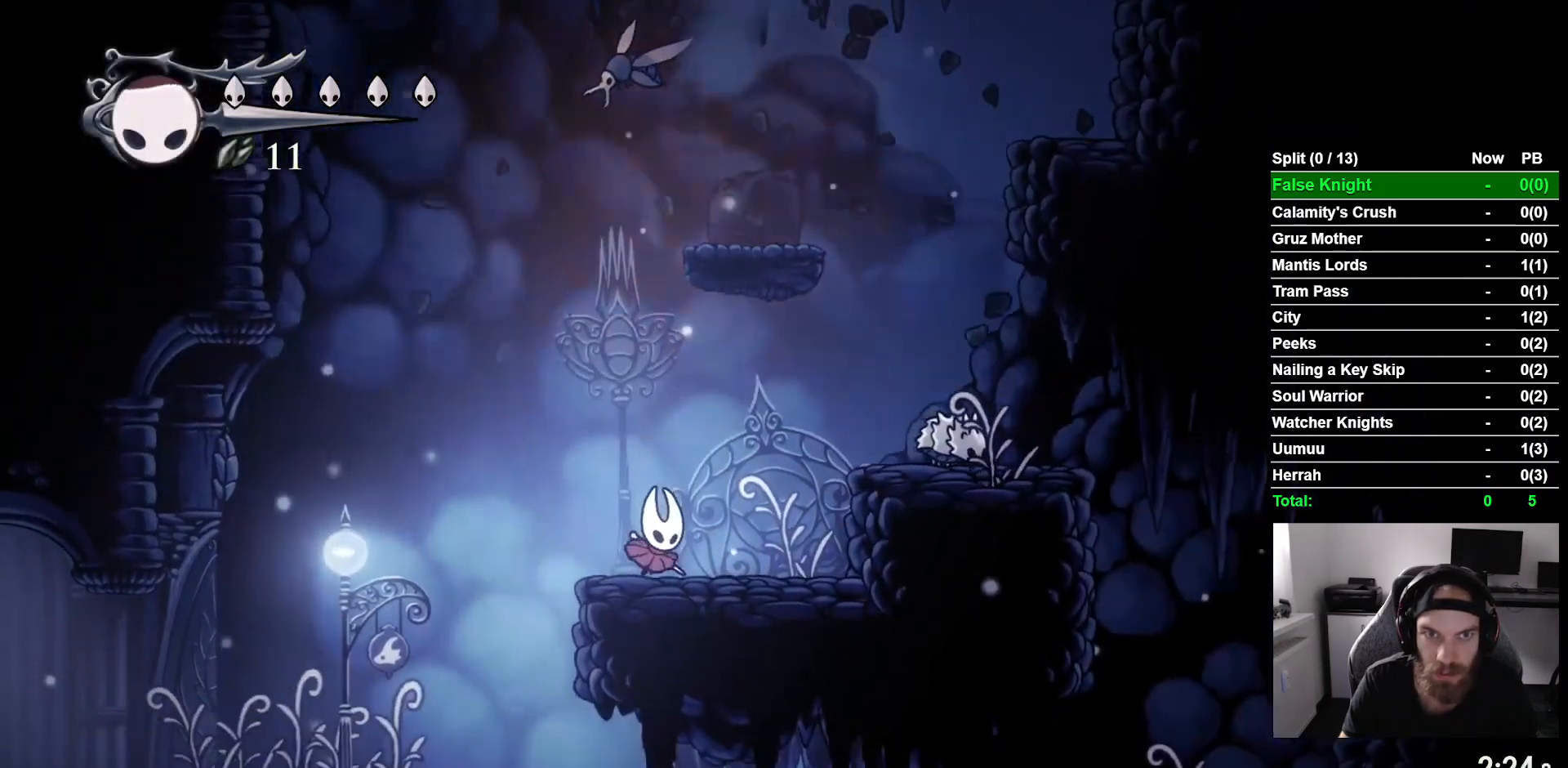
{"buttons": ["DPAD_RIGHT"], "left_stick": "center", "right_stick": "center", "button_events": [[33, "CROSS", "down"], [250, "SQUARE", "down"], [367, "DPAD_RIGHT", "down"], [383, "DPAD_UP", "up"], [433, "CROSS", "up"], [433, "SQUARE", "up"]]}
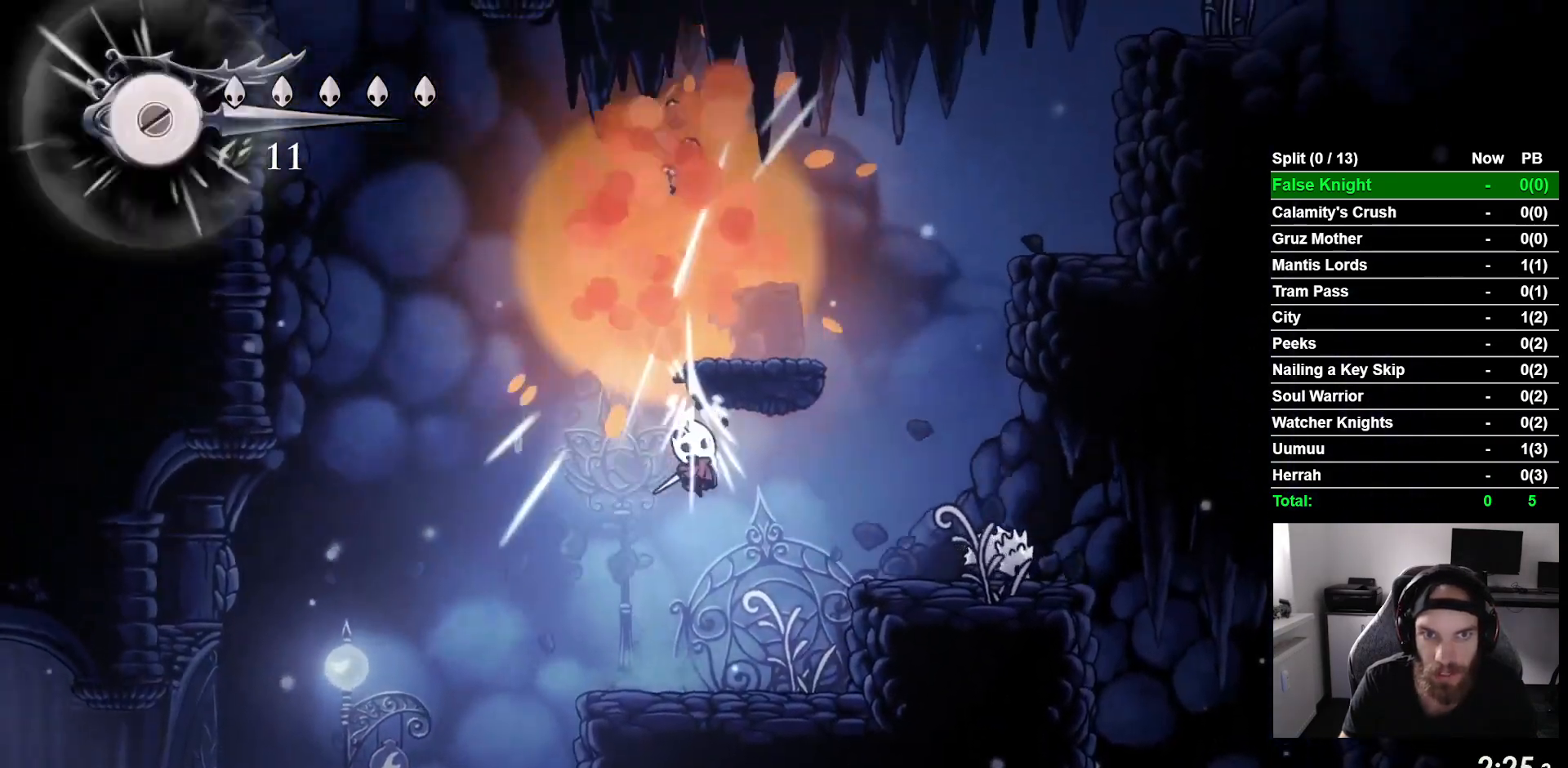
{"buttons": ["DPAD_RIGHT"], "left_stick": "center", "right_stick": "center", "button_events": [[117, "L2", "down"], [200, "L2", "up"], [283, "CROSS", "down"], [450, "CROSS", "up"]]}
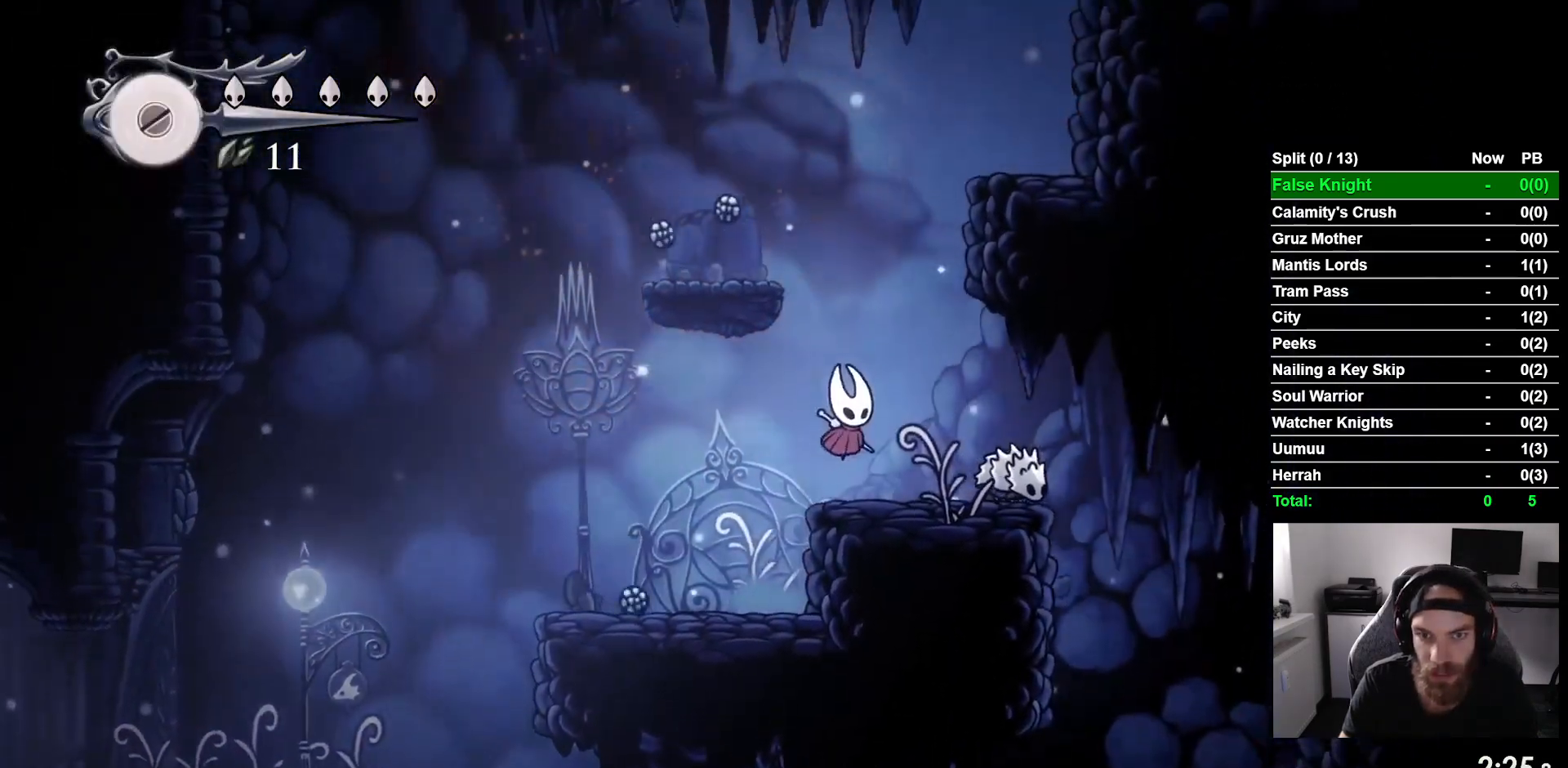
{"buttons": ["CROSS", "DPAD_LEFT"], "left_stick": "center", "right_stick": "center", "button_events": [[67, "DPAD_RIGHT", "up"], [183, "DPAD_LEFT", "down"], [200, "CROSS", "down"]]}
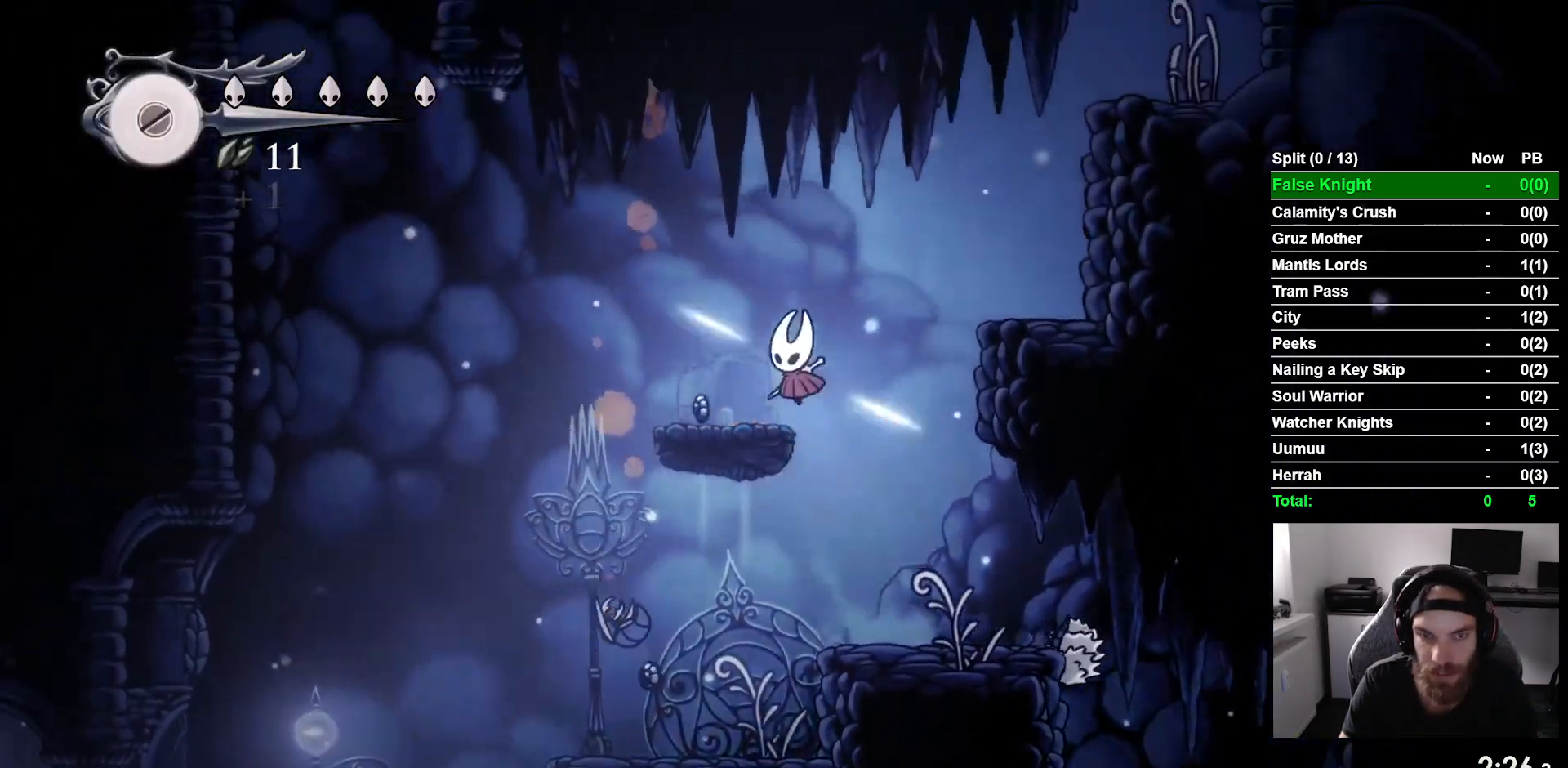
{"buttons": ["DPAD_RIGHT"], "left_stick": "center", "right_stick": "center", "button_events": [[33, "CROSS", "up"], [117, "DPAD_UP", "down"], [133, "DPAD_LEFT", "up"], [167, "DPAD_UP", "up"], [200, "DPAD_RIGHT", "down"], [250, "CROSS", "down"], [500, "CROSS", "up"]]}
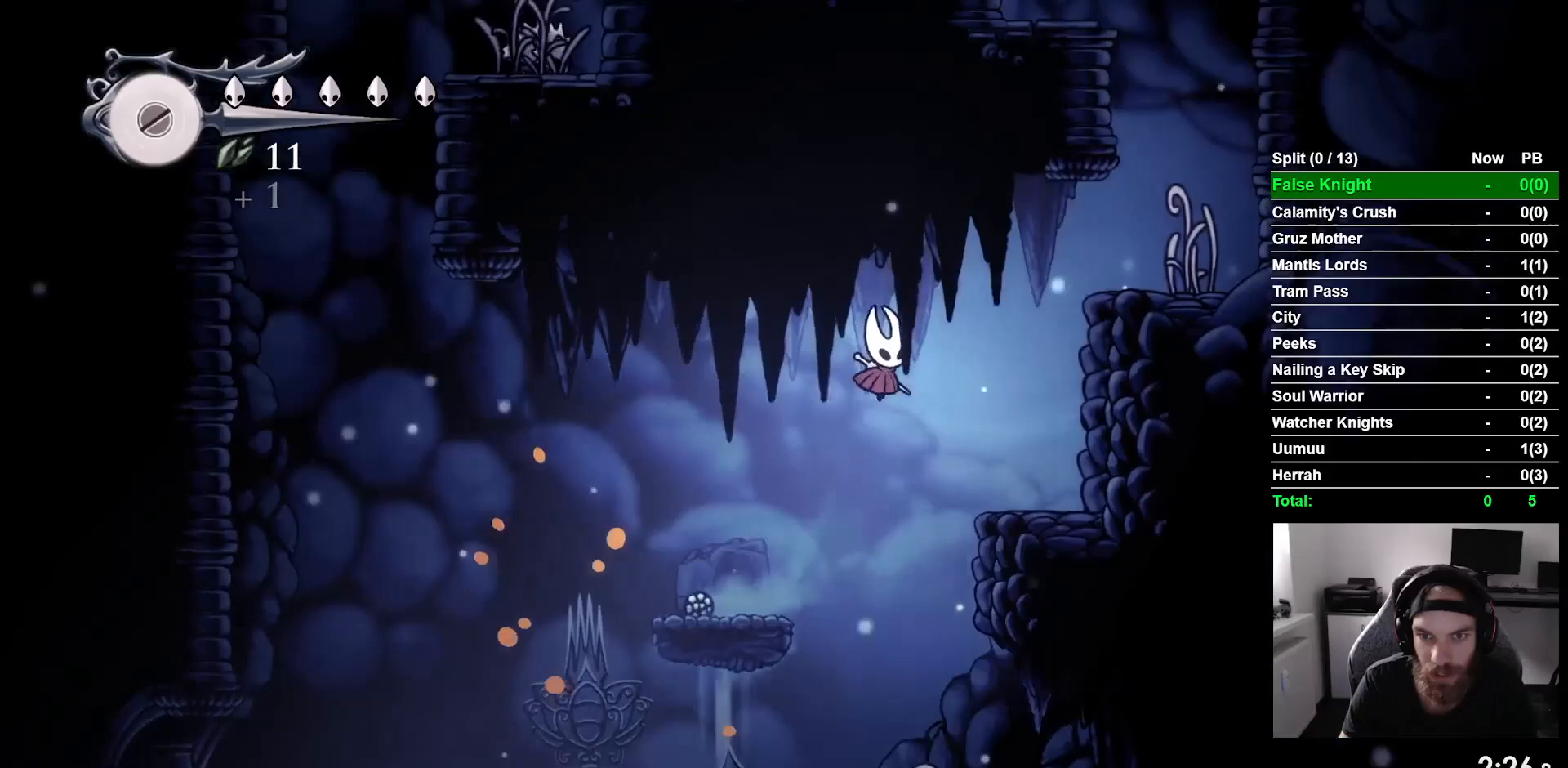
{"buttons": ["CROSS", "DPAD_RIGHT"], "left_stick": "center", "right_stick": "center", "button_events": [[333, "CROSS", "down"]]}
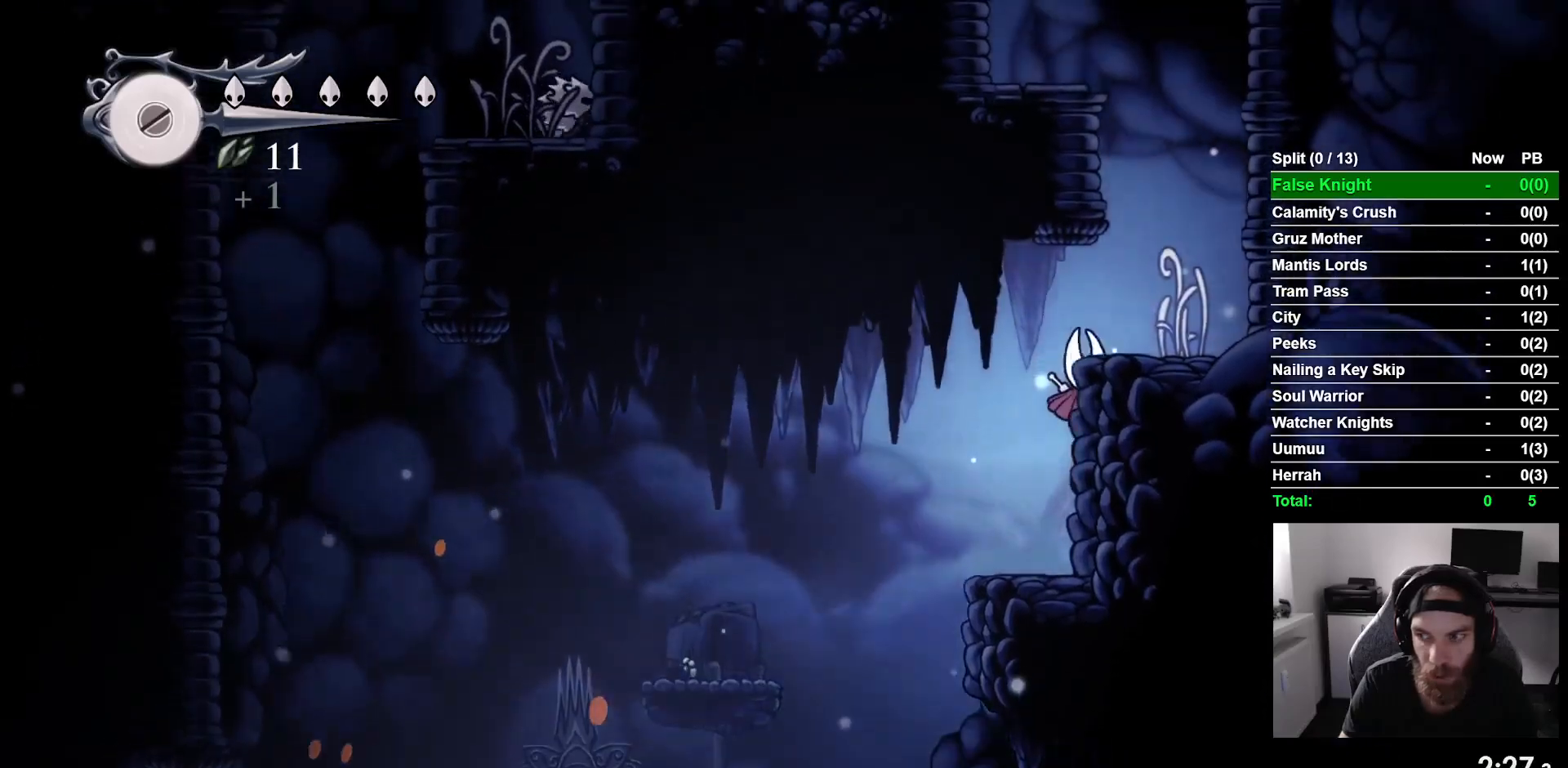
{"buttons": ["CROSS", "DPAD_LEFT"], "left_stick": "center", "right_stick": "center", "button_events": [[167, "CROSS", "up"], [367, "CROSS", "down"], [400, "DPAD_RIGHT", "up"], [450, "DPAD_LEFT", "down"]]}
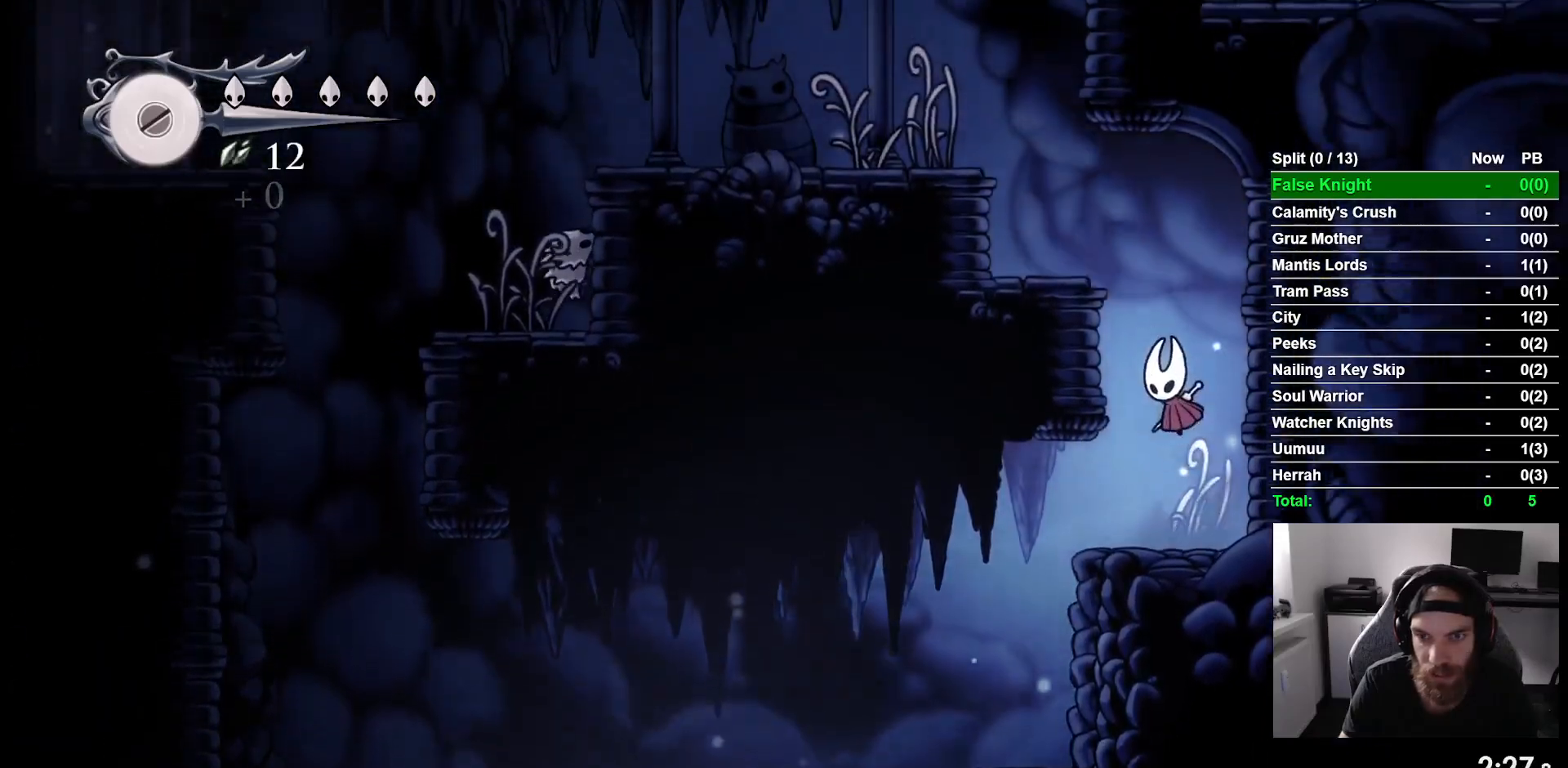
{"buttons": ["DPAD_LEFT"], "left_stick": "center", "right_stick": "center", "button_events": [[300, "CROSS", "up"]]}
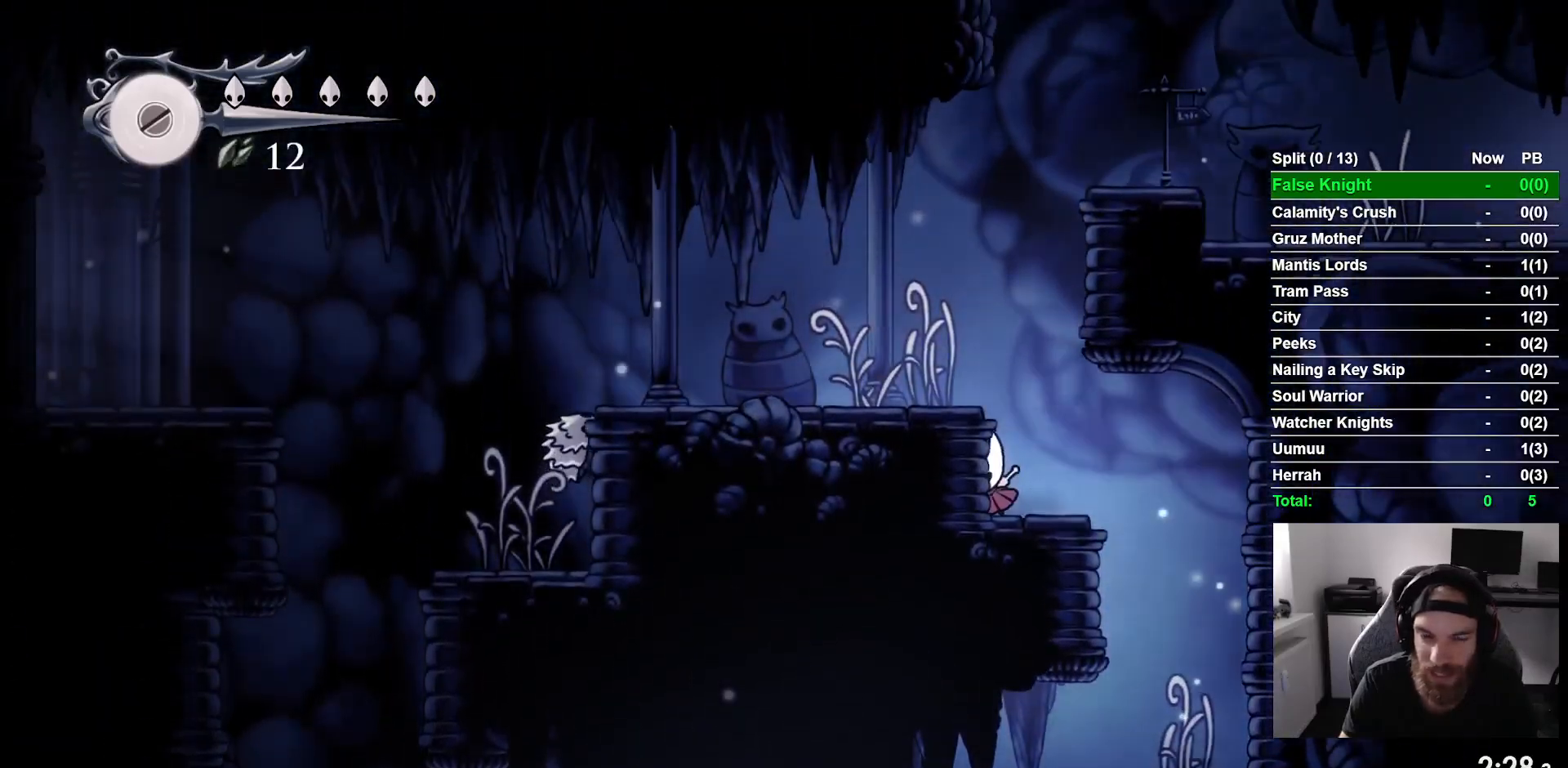
{"buttons": ["DPAD_LEFT"], "left_stick": "center", "right_stick": "center", "button_events": [[17, "CROSS", "down"], [217, "CROSS", "up"]]}
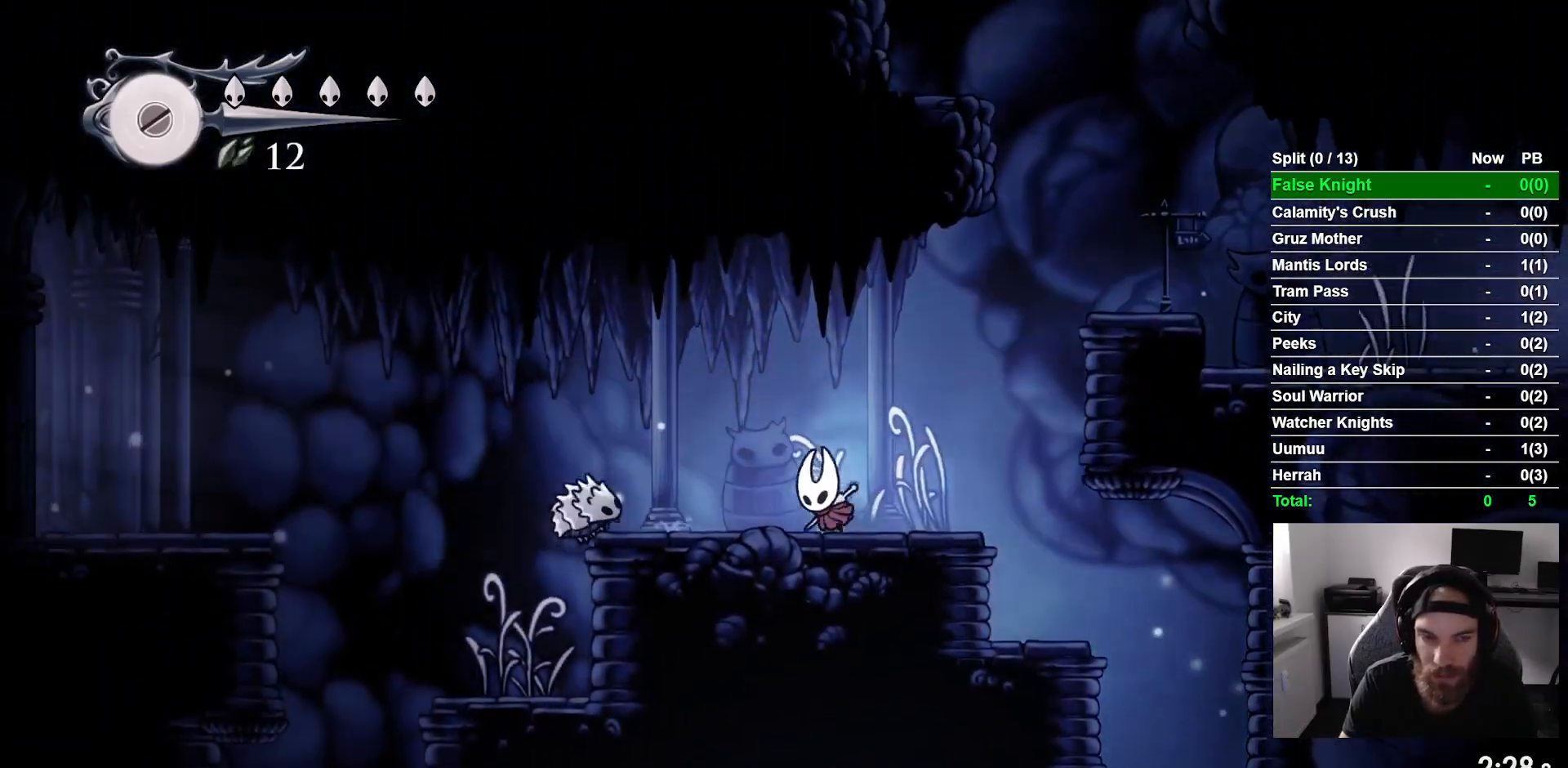
{"buttons": ["DPAD_LEFT"], "left_stick": "center", "right_stick": "center", "button_events": [[17, "CROSS", "down"], [267, "CROSS", "up"]]}
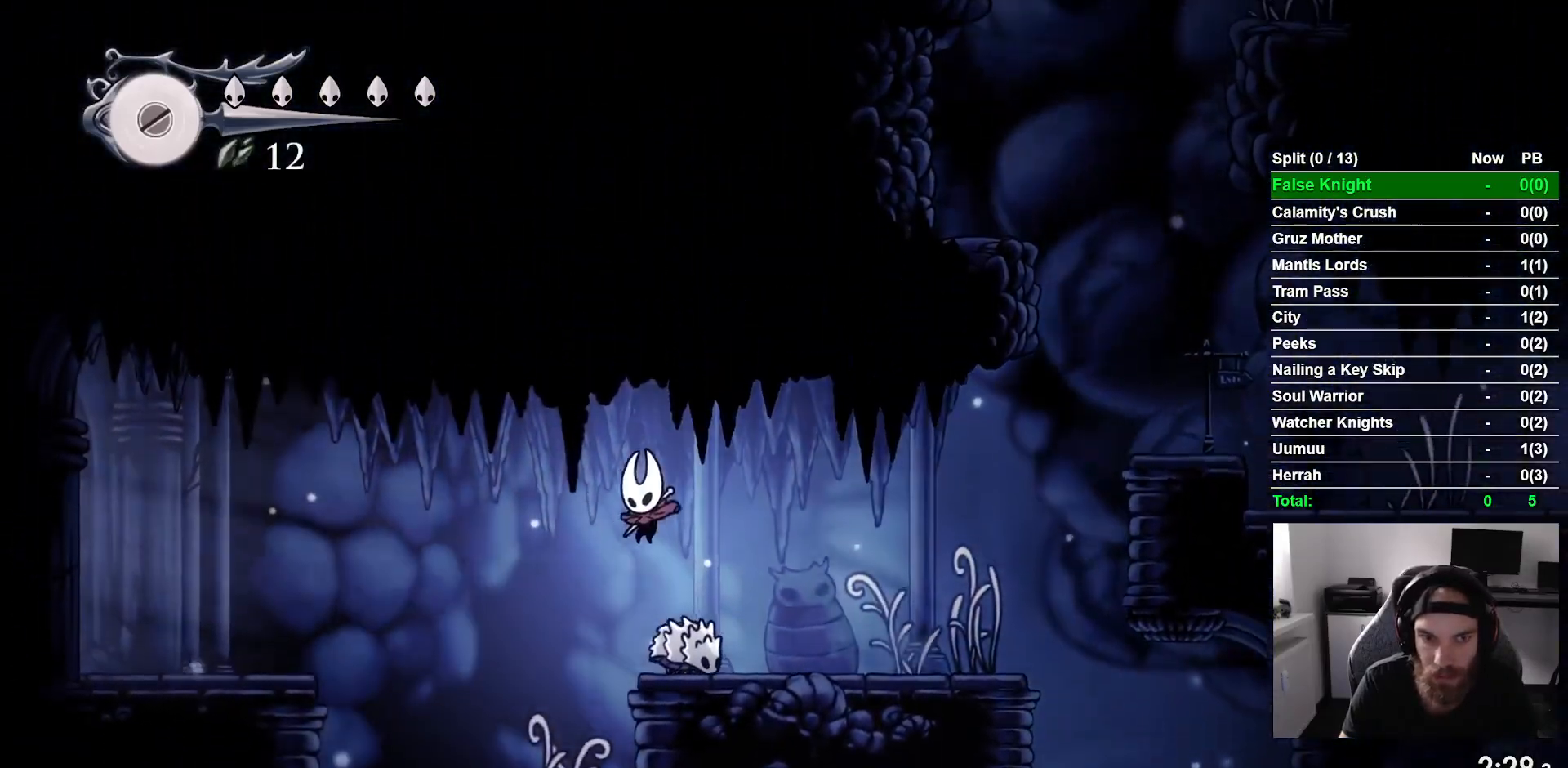
{"buttons": ["CROSS", "DPAD_LEFT"], "left_stick": "center", "right_stick": "center", "button_events": [[350, "CROSS", "down"]]}
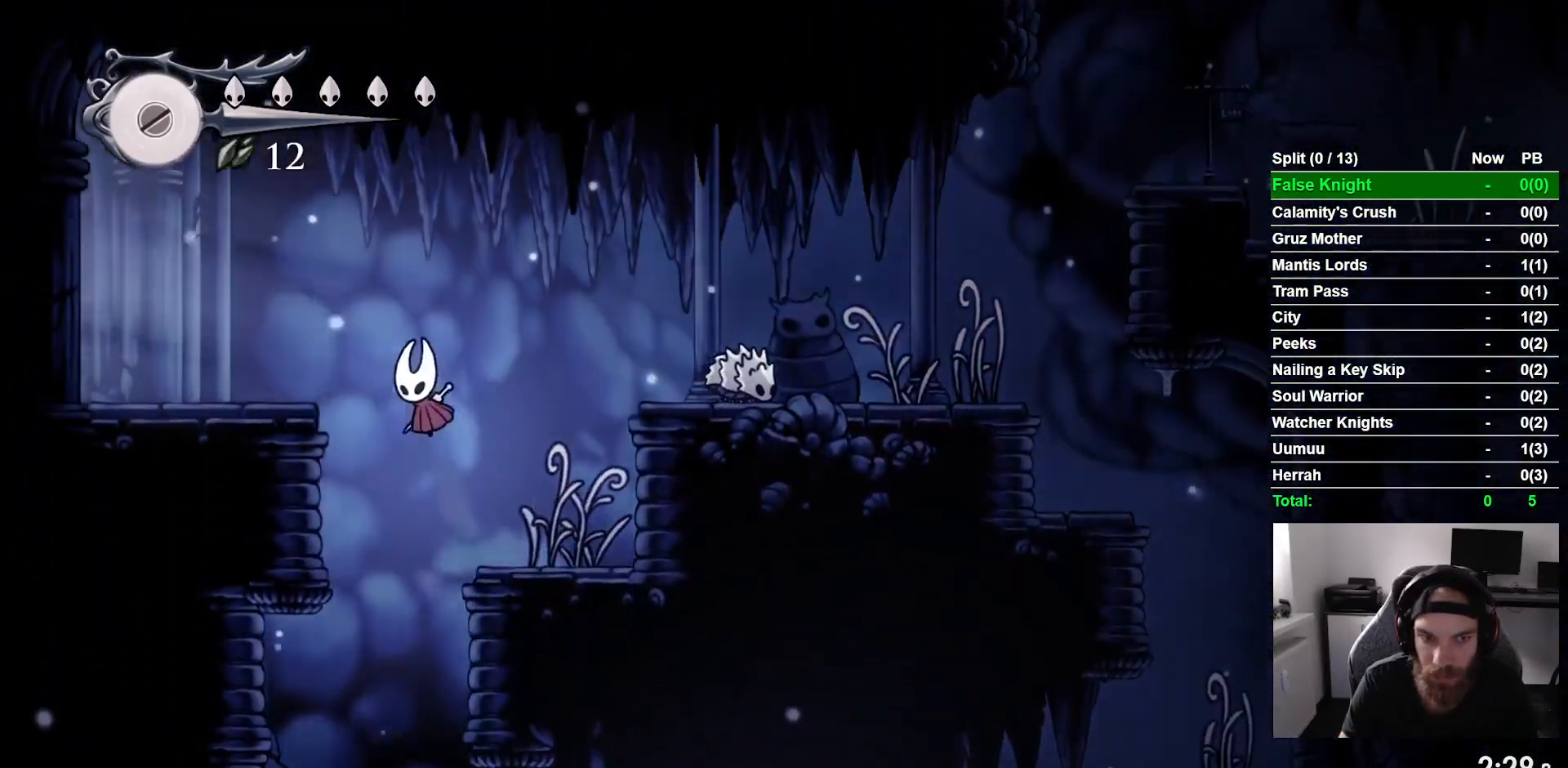
{"buttons": ["DPAD_LEFT"], "left_stick": "center", "right_stick": "center", "button_events": [[217, "CROSS", "up"]]}
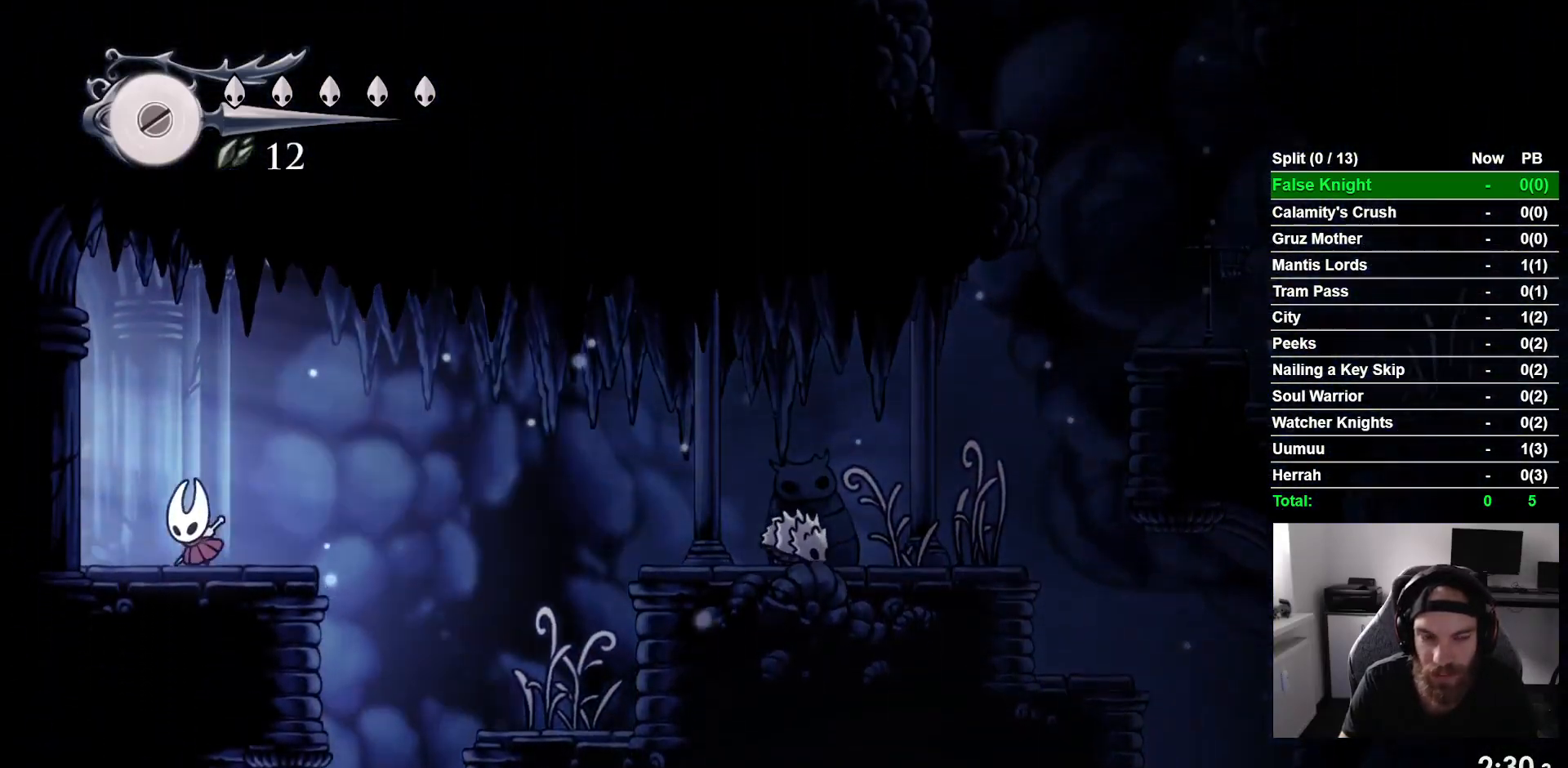
{"buttons": ["DPAD_LEFT"], "left_stick": "center", "right_stick": "center", "button_events": []}
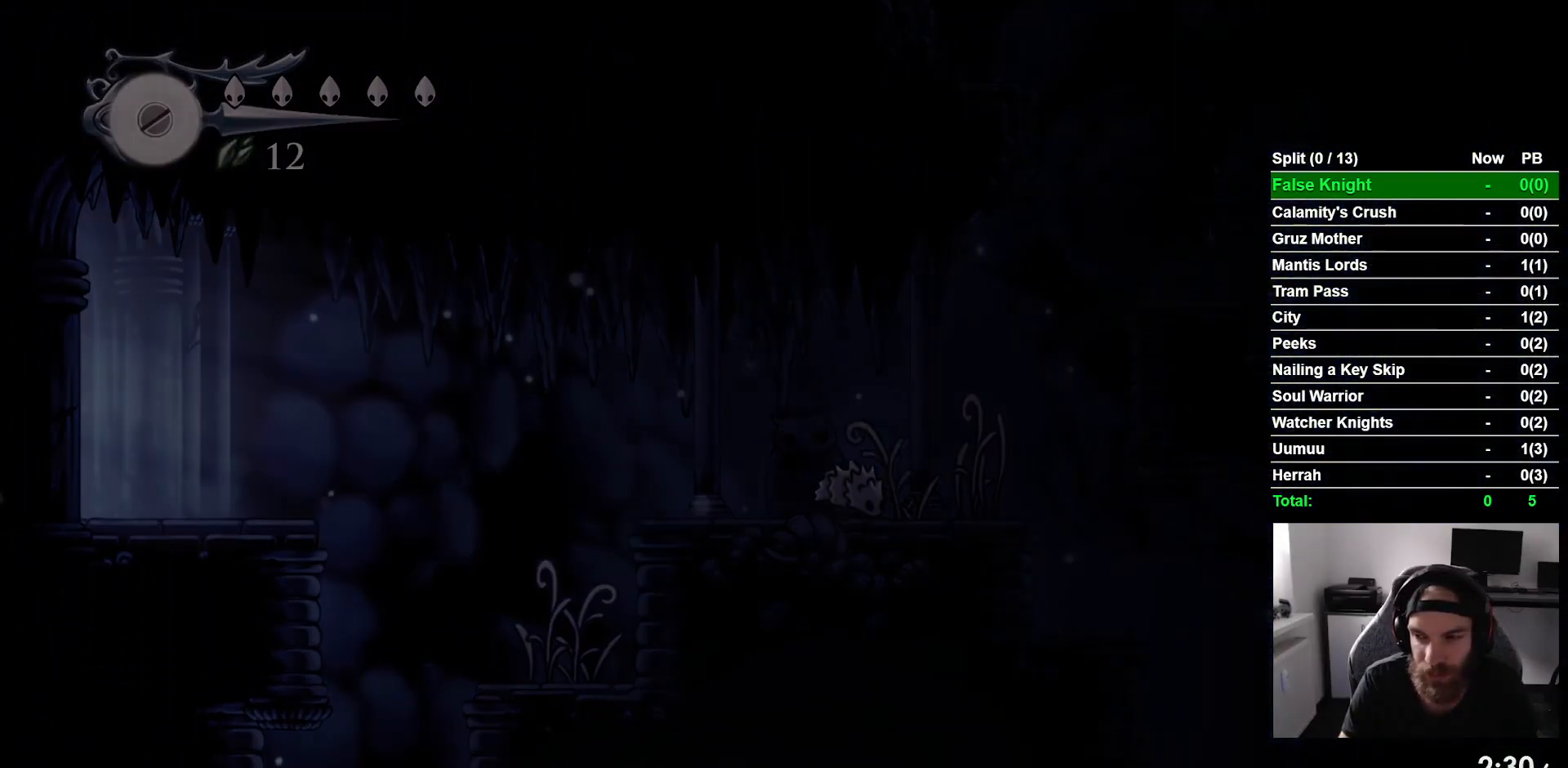
{"buttons": ["DPAD_LEFT"], "left_stick": "center", "right_stick": "center", "button_events": []}
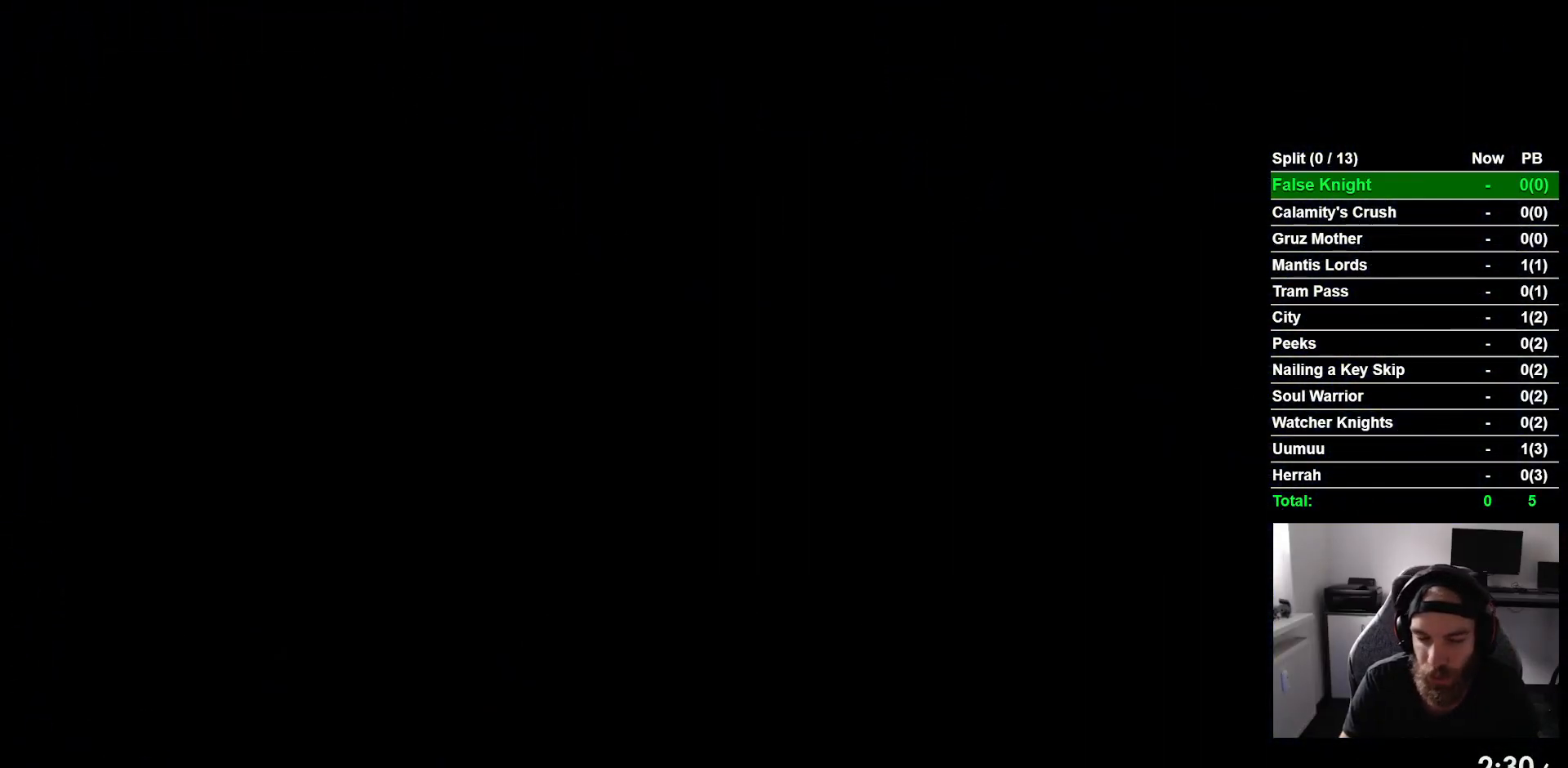
{"buttons": ["DPAD_LEFT"], "left_stick": "center", "right_stick": "center", "button_events": []}
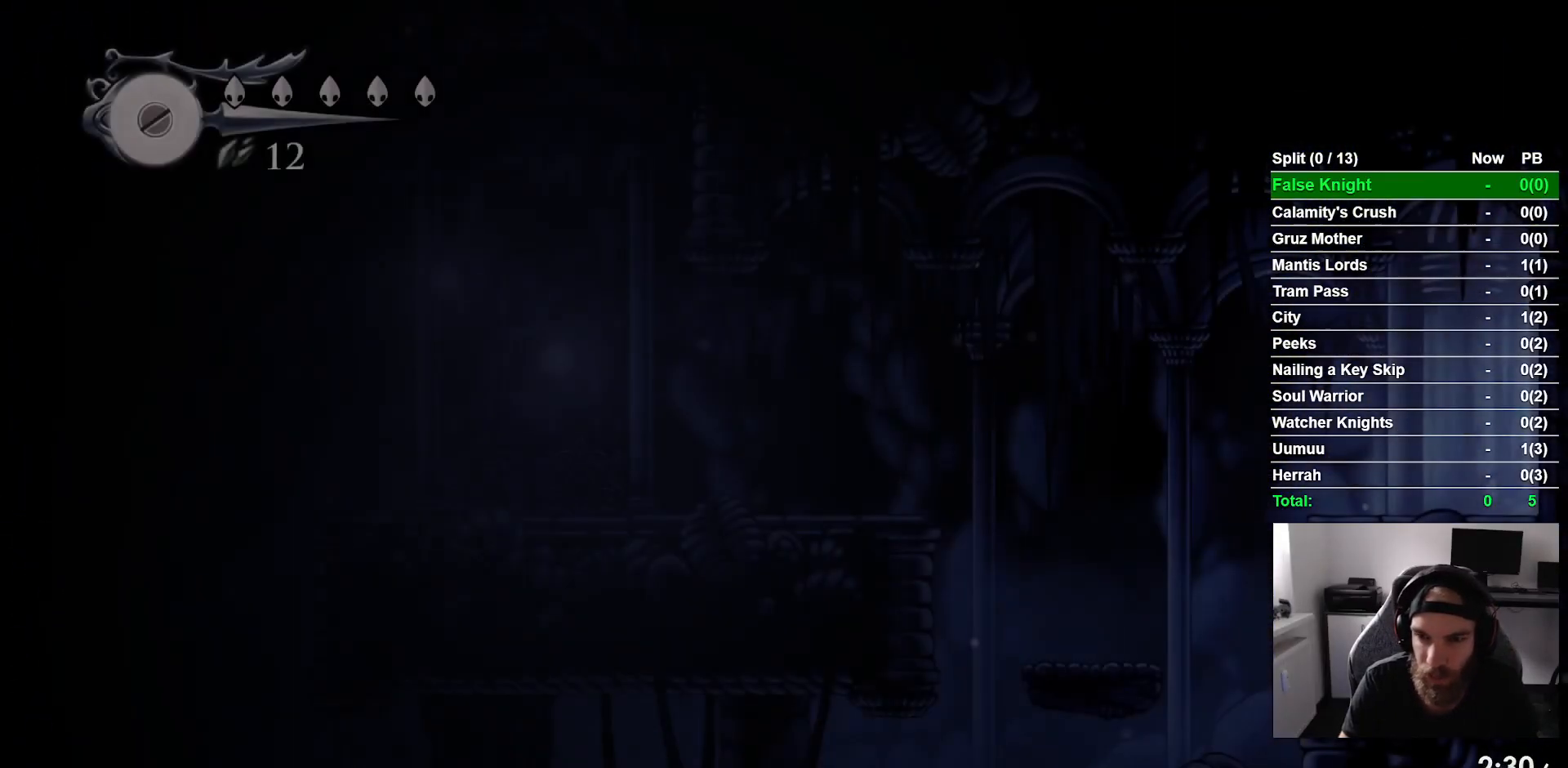
{"buttons": ["DPAD_LEFT"], "left_stick": "center", "right_stick": "center", "button_events": []}
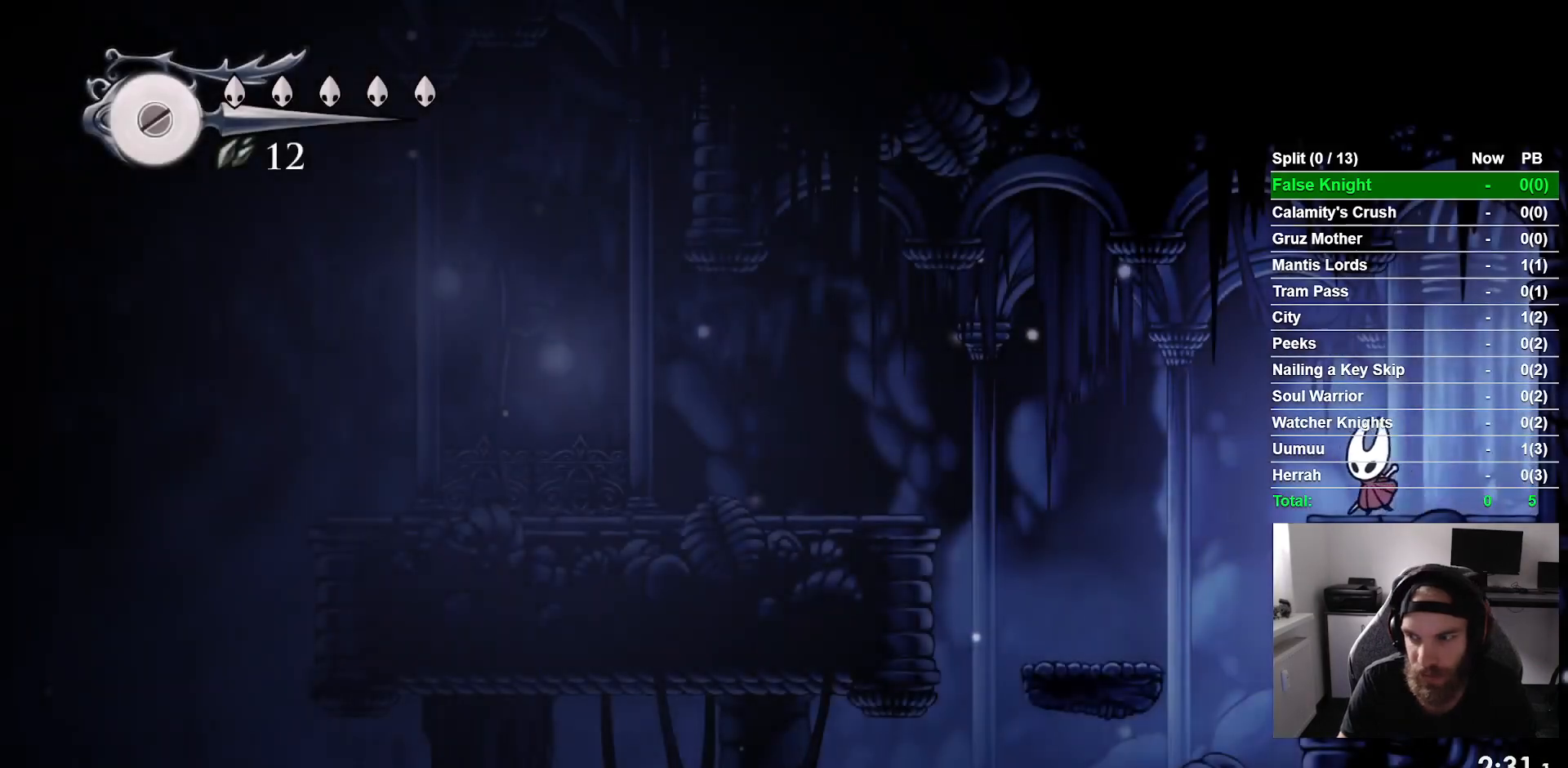
{"buttons": ["DPAD_LEFT"], "left_stick": "center", "right_stick": "center", "button_events": [[150, "CROSS", "down"], [250, "CROSS", "up"]]}
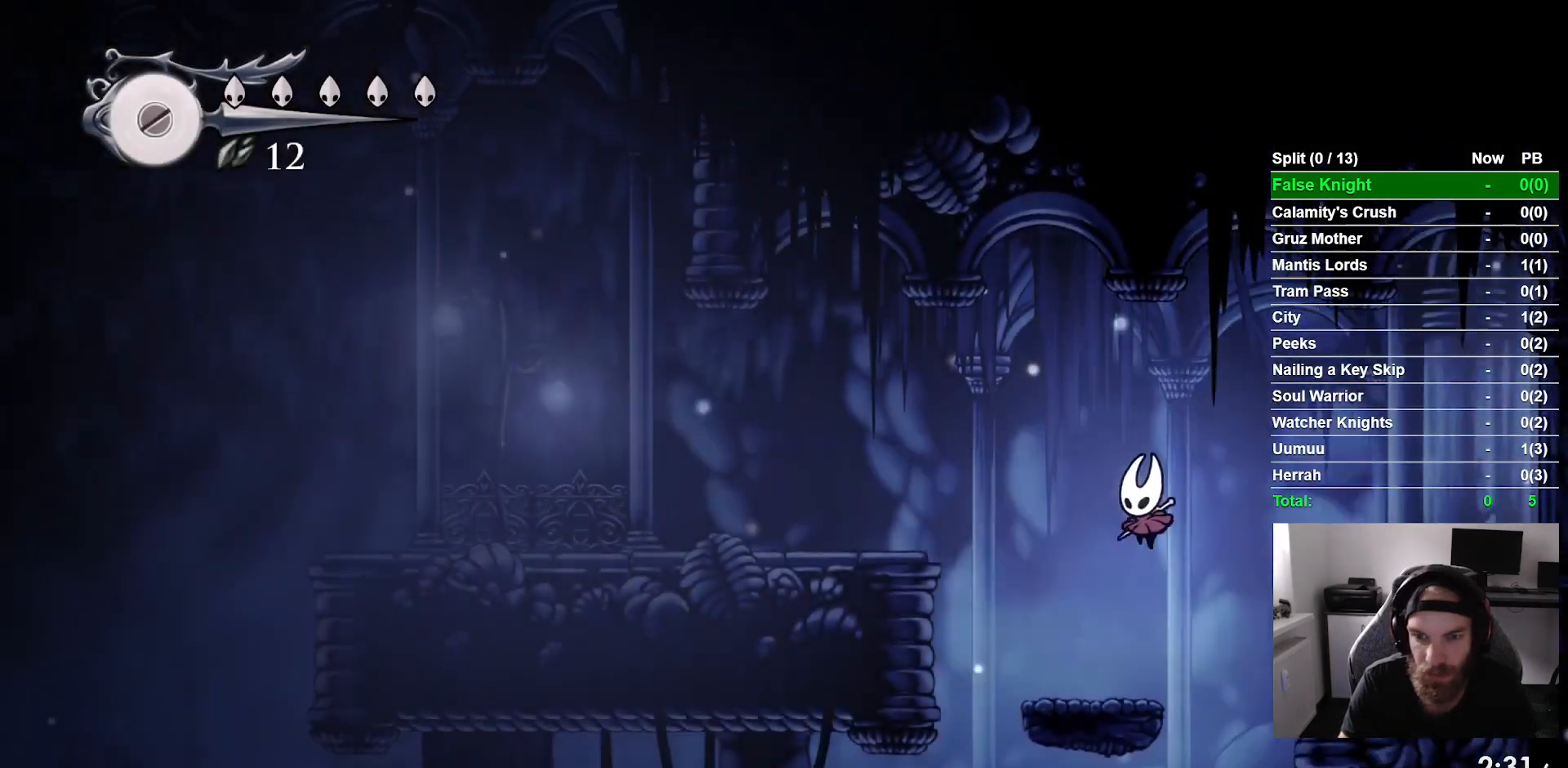
{"buttons": ["CROSS", "DPAD_LEFT"], "left_stick": "center", "right_stick": "center", "button_events": [[217, "CROSS", "down"]]}
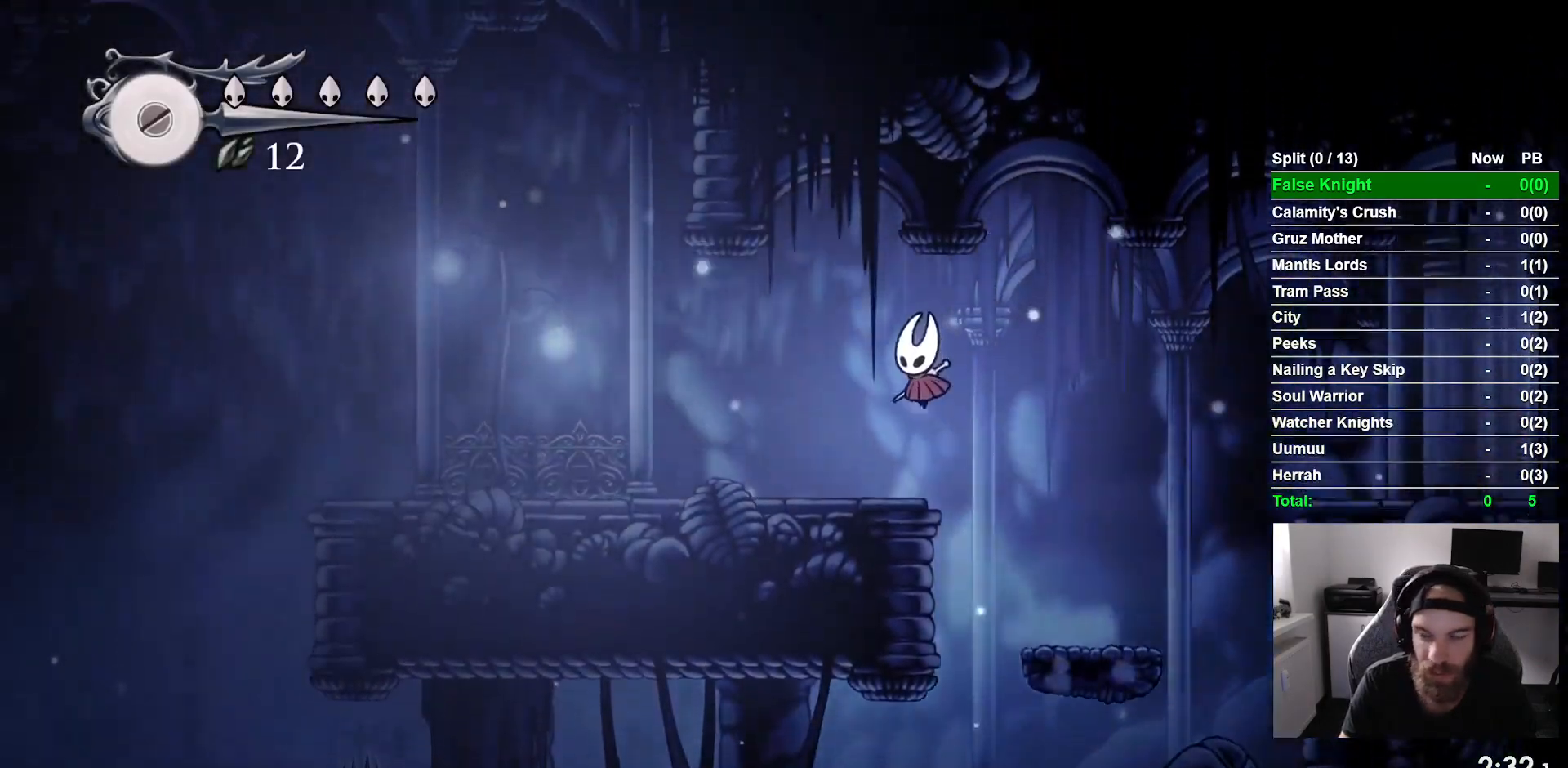
{"buttons": ["DPAD_LEFT"], "left_stick": "center", "right_stick": "center", "button_events": [[33, "CROSS", "up"]]}
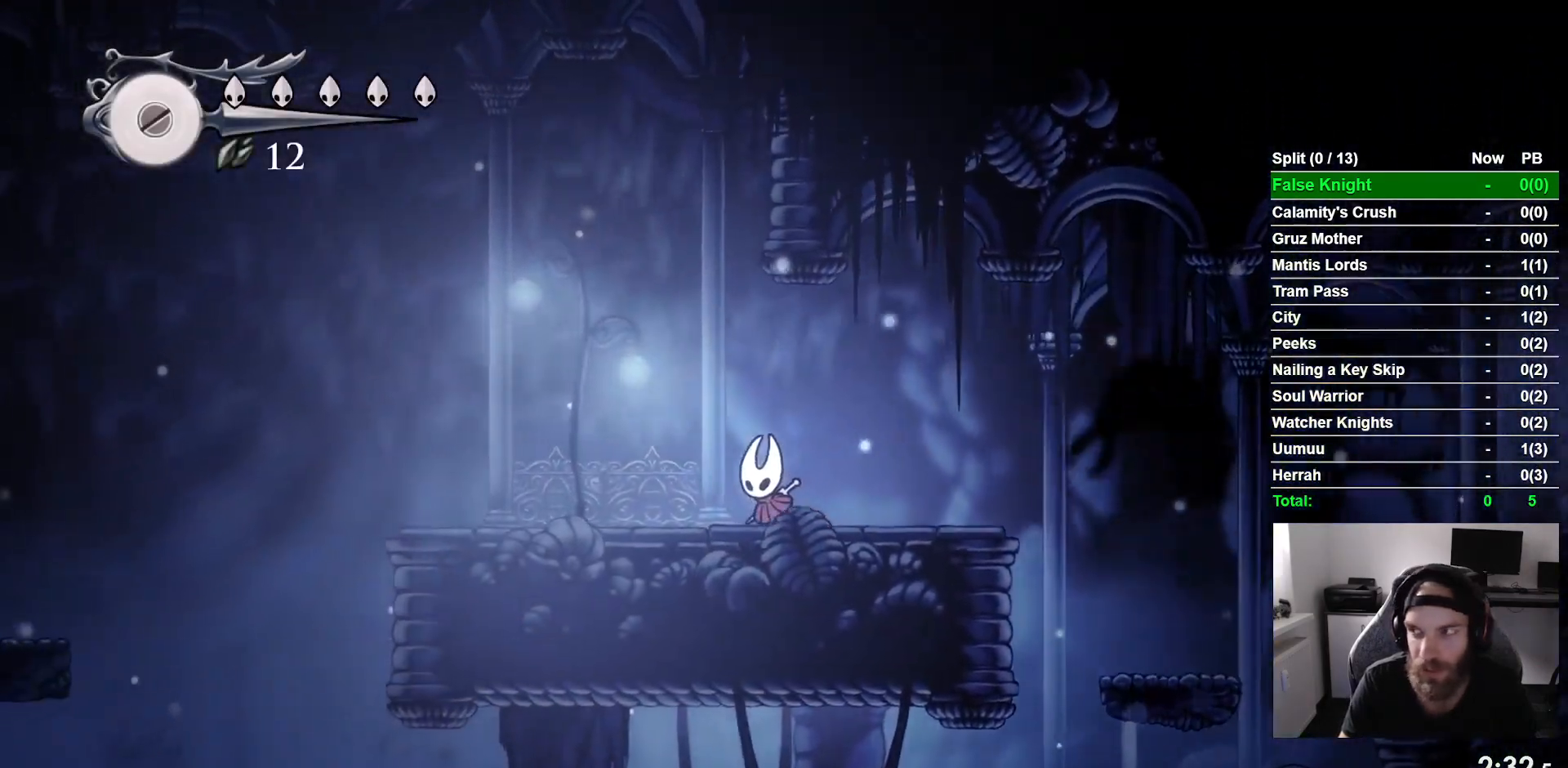
{"buttons": ["R1", "DPAD_LEFT"], "left_stick": "center", "right_stick": "center", "button_events": [[100, "R1", "down"]]}
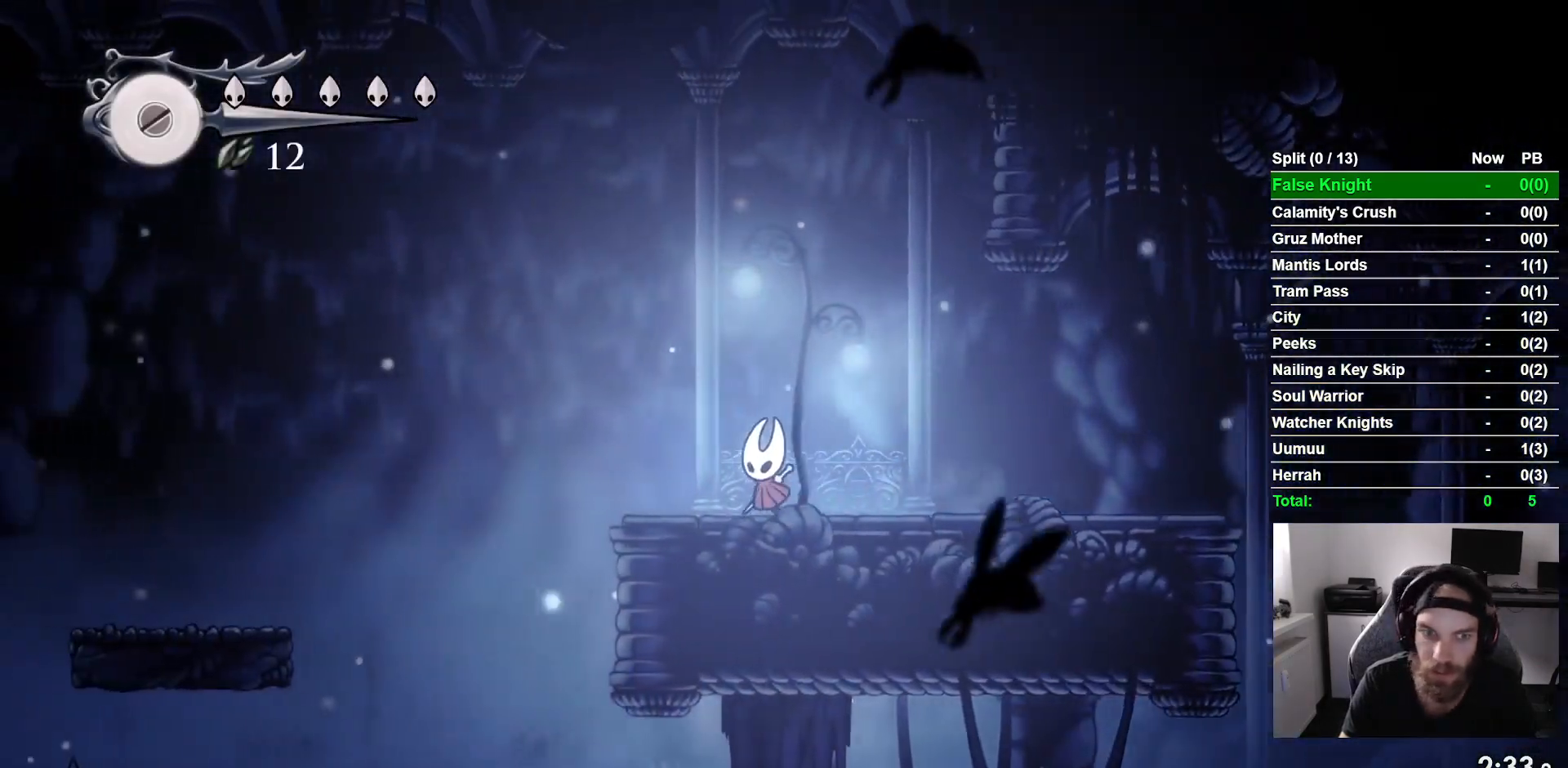
{"buttons": ["CROSS", "DPAD_LEFT"], "left_stick": "center", "right_stick": "center", "button_events": [[250, "CROSS", "down"], [250, "R1", "up"]]}
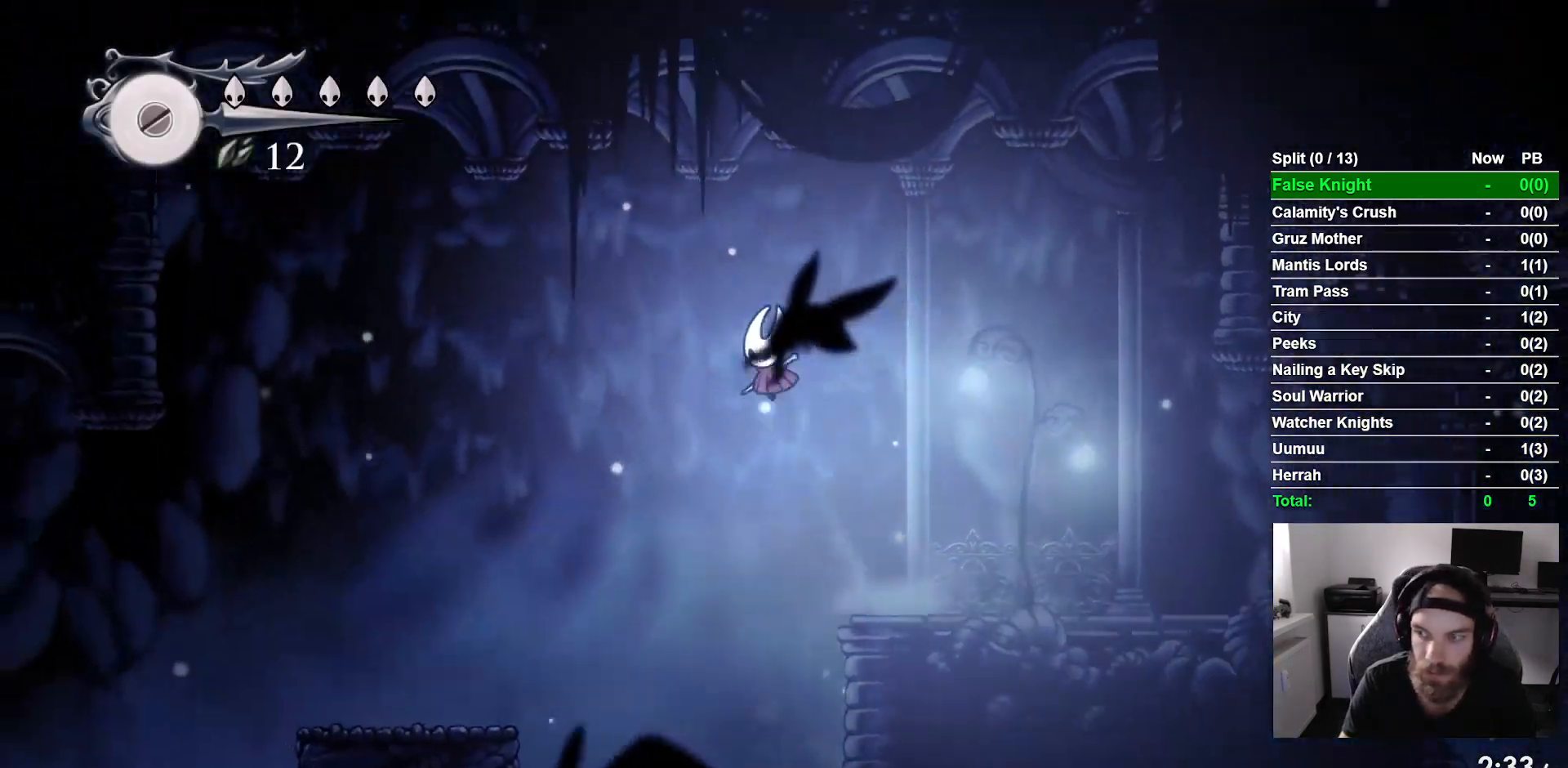
{"buttons": ["L2", "DPAD_LEFT"], "left_stick": "center", "right_stick": "center", "button_events": [[233, "CROSS", "up"], [500, "L2", "down"]]}
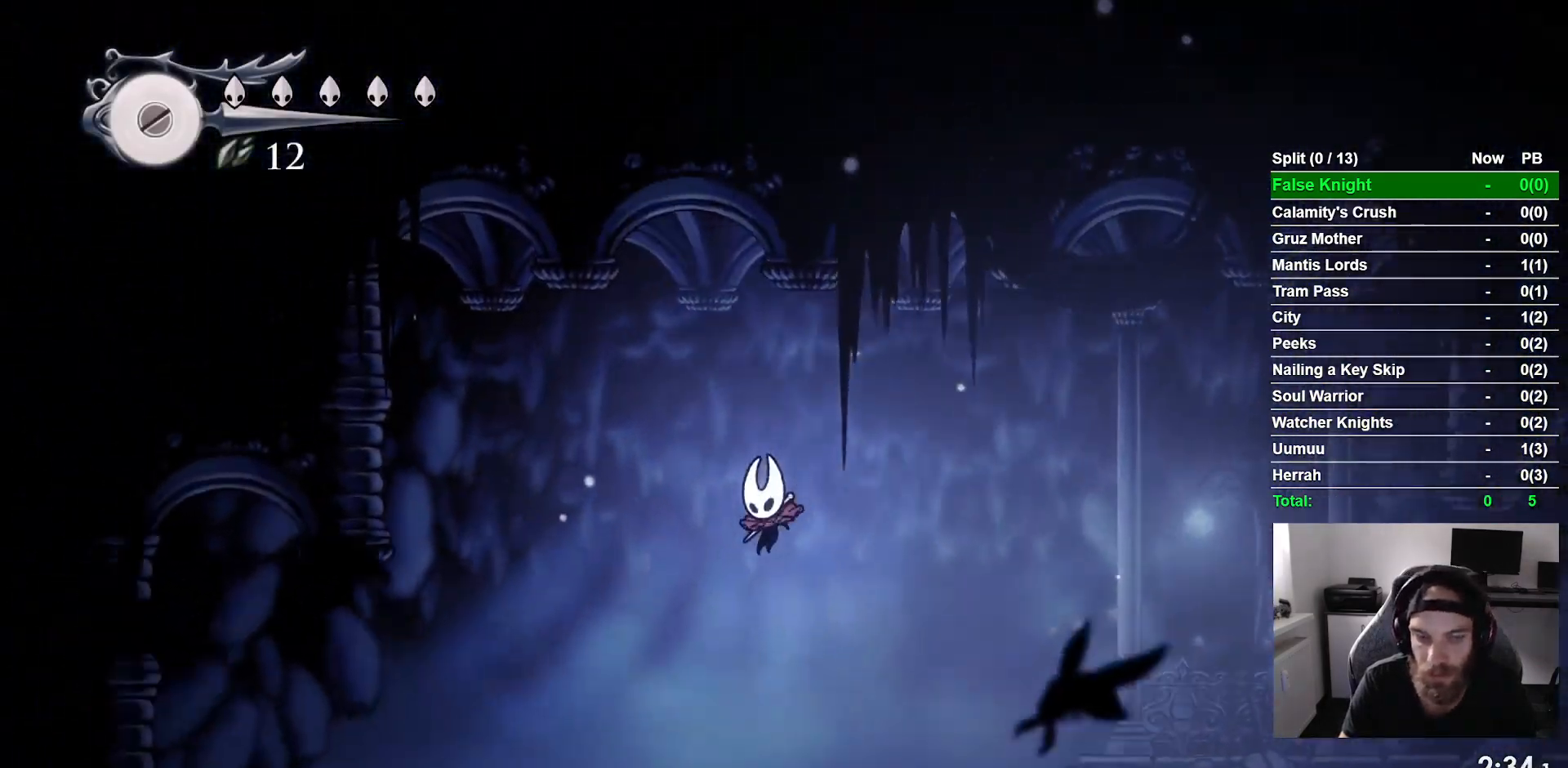
{"buttons": ["CROSS", "L2", "DPAD_LEFT"], "left_stick": "center", "right_stick": "center", "button_events": [[500, "CROSS", "down"]]}
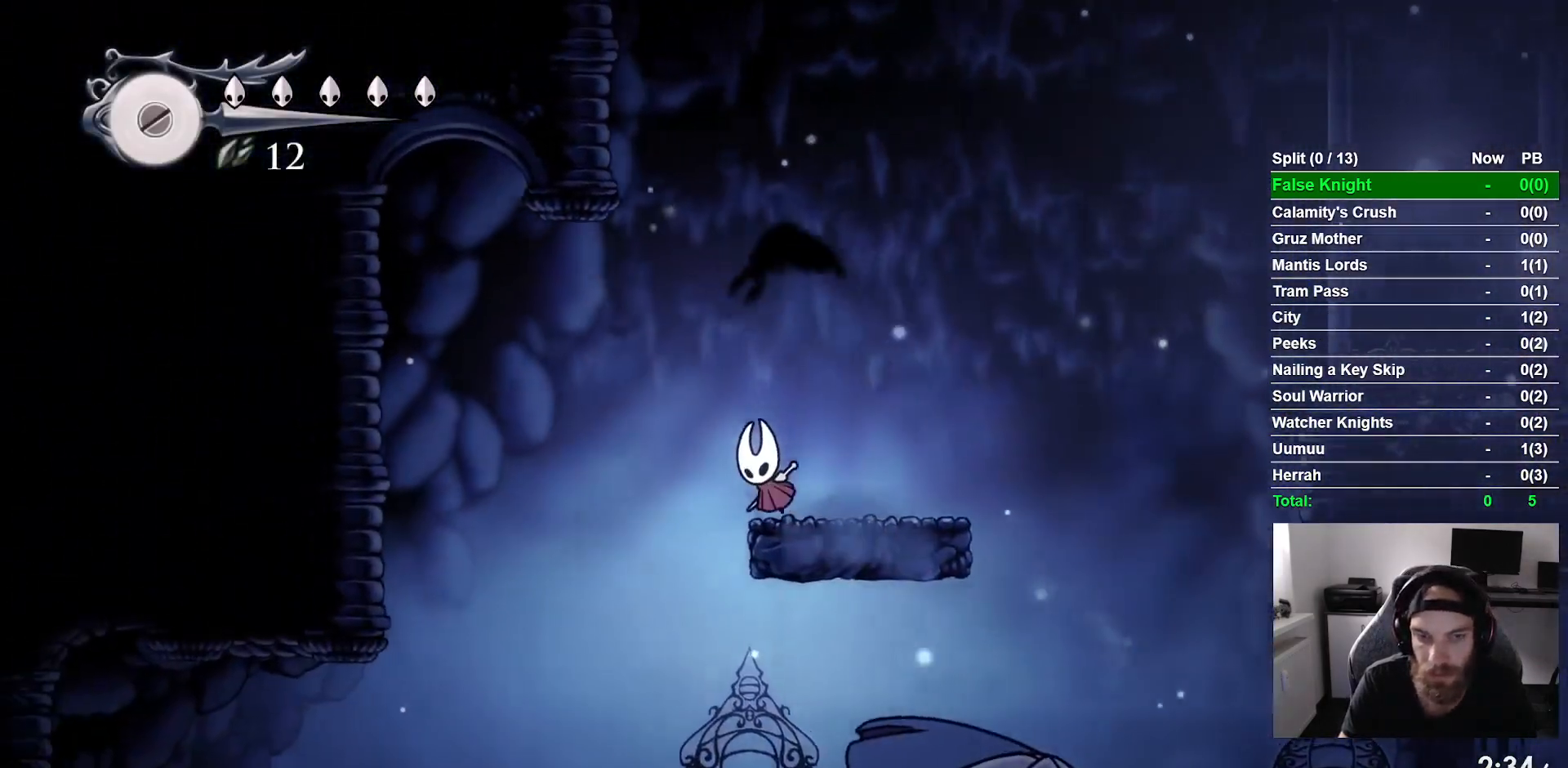
{"buttons": ["DPAD_LEFT"], "left_stick": "center", "right_stick": "center", "button_events": [[50, "L2", "up"], [150, "CROSS", "up"]]}
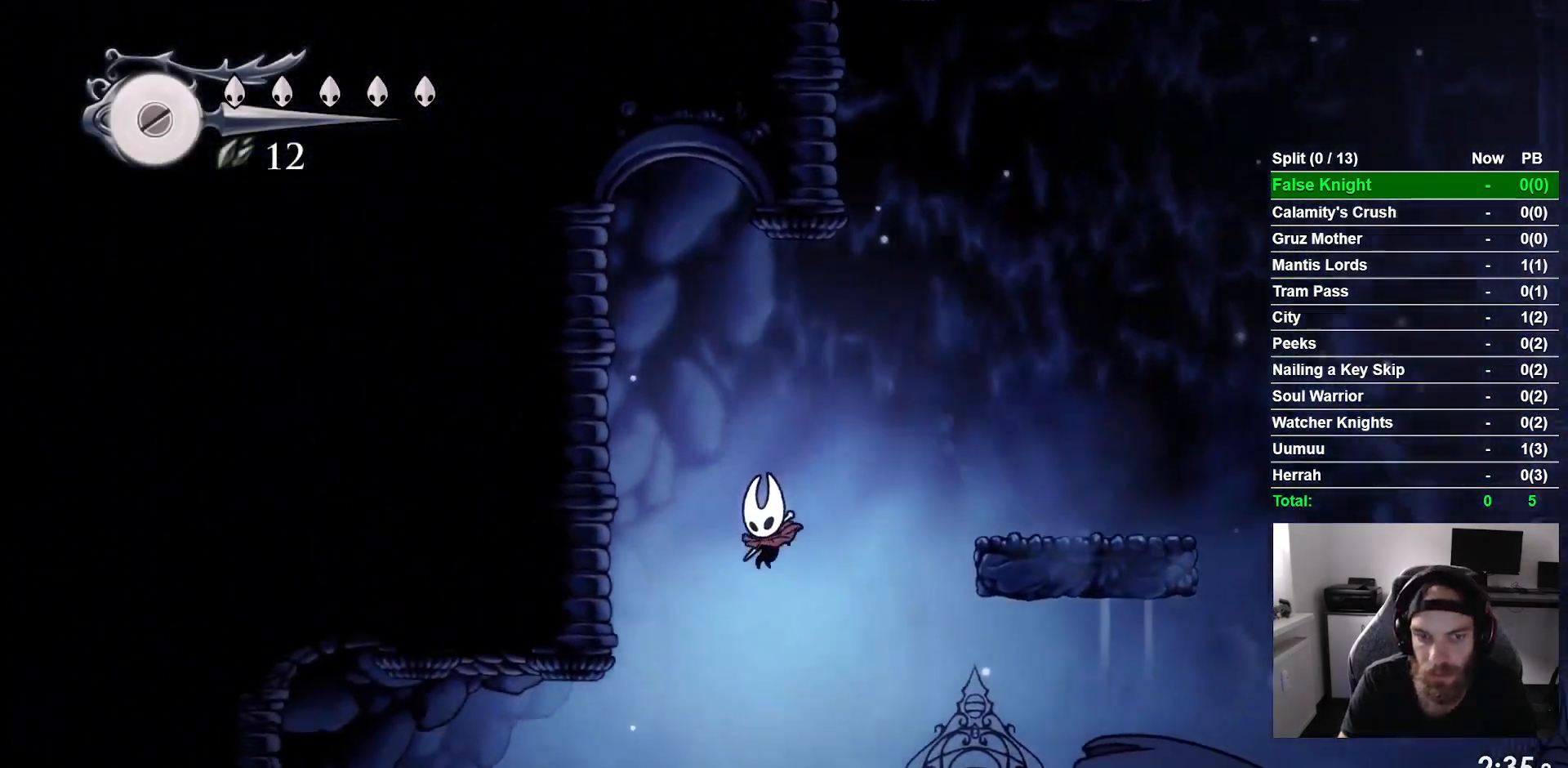
{"buttons": ["CROSS", "DPAD_LEFT"], "left_stick": "center", "right_stick": "center", "button_events": [[400, "CROSS", "down"]]}
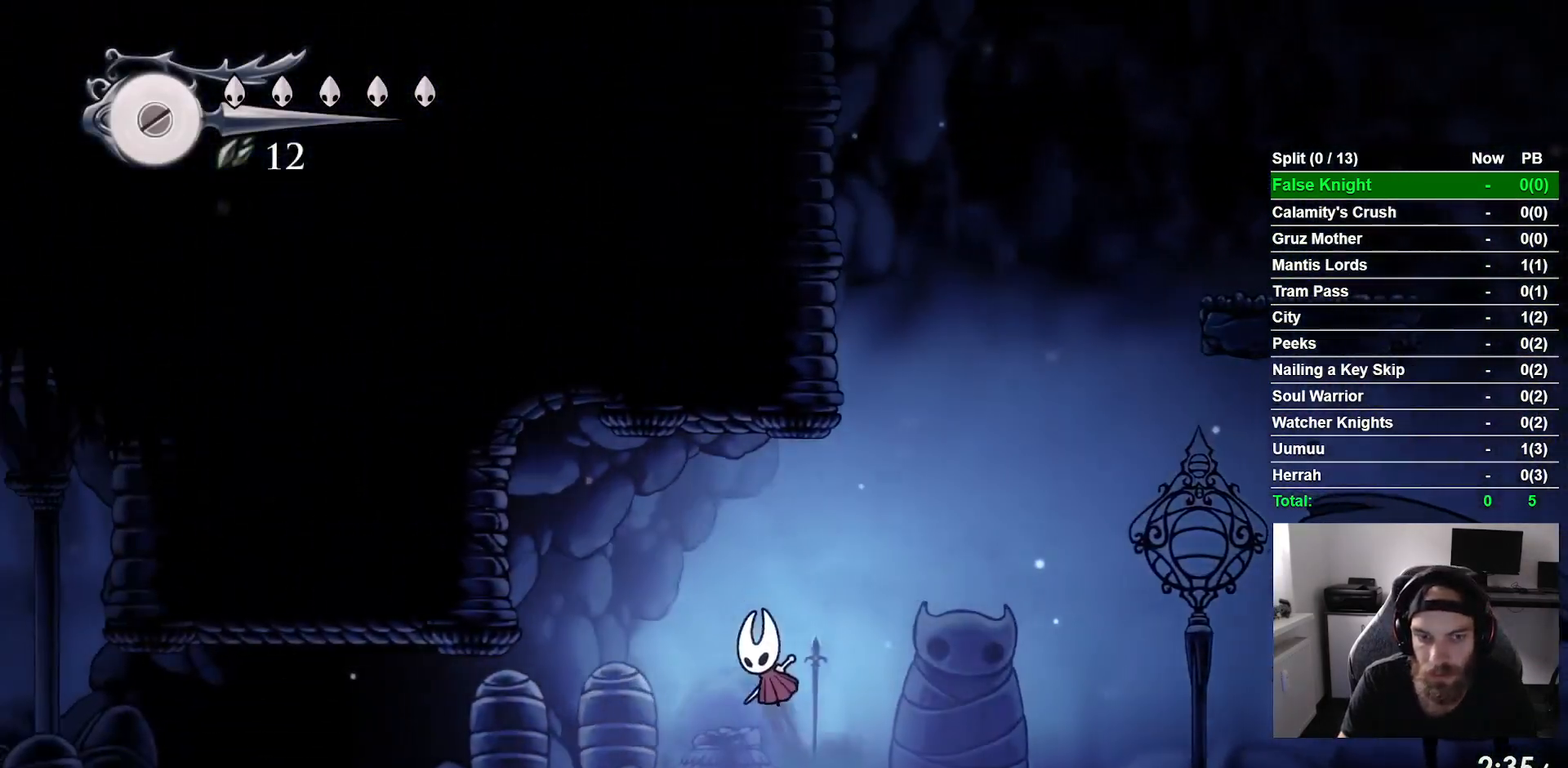
{"buttons": ["DPAD_LEFT"], "left_stick": "center", "right_stick": "center", "button_events": [[17, "CROSS", "up"], [300, "CROSS", "down"], [400, "CROSS", "up"]]}
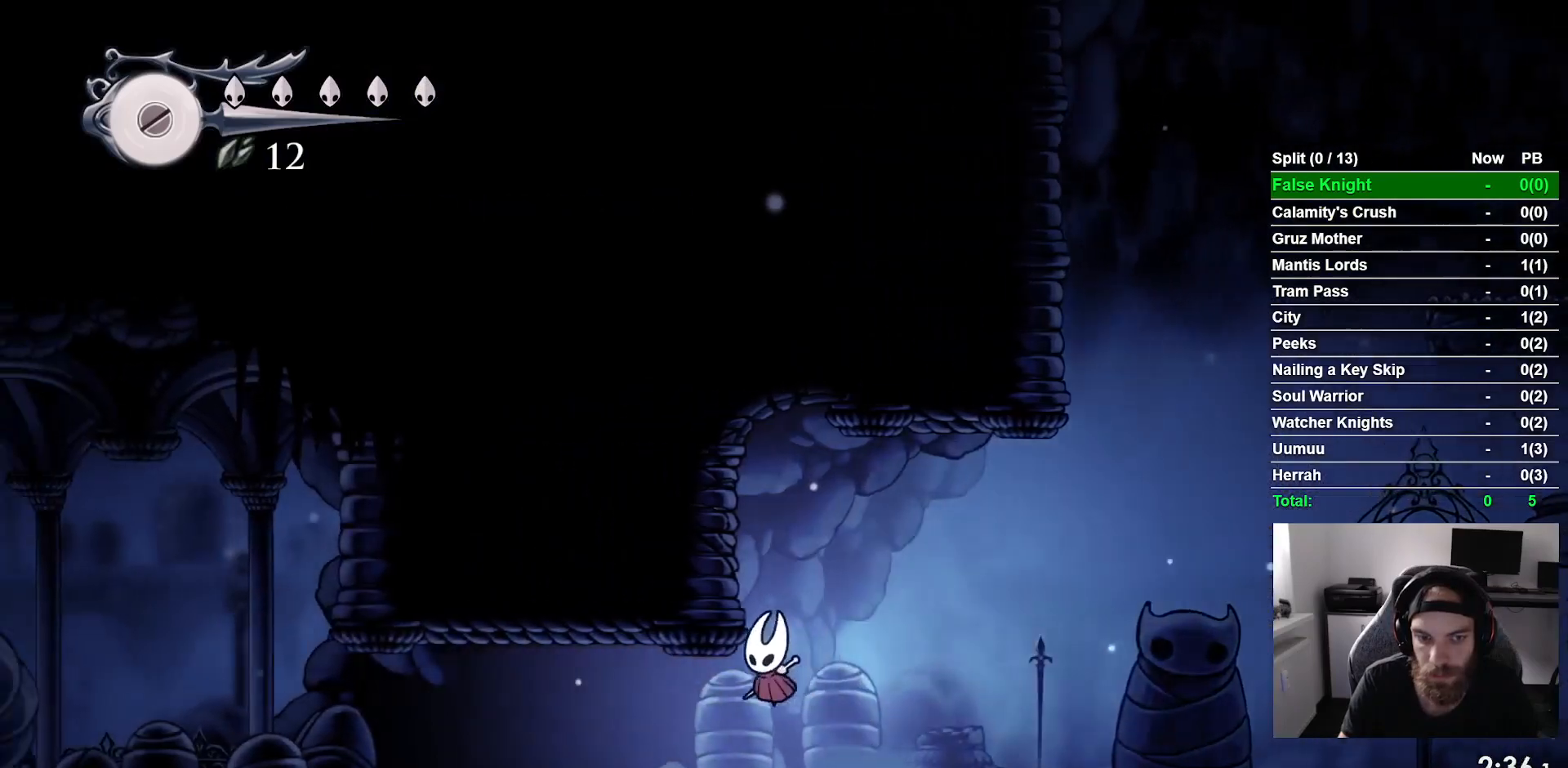
{"buttons": ["DPAD_LEFT"], "left_stick": "center", "right_stick": "center", "button_events": [[217, "CROSS", "down"], [300, "CROSS", "up"]]}
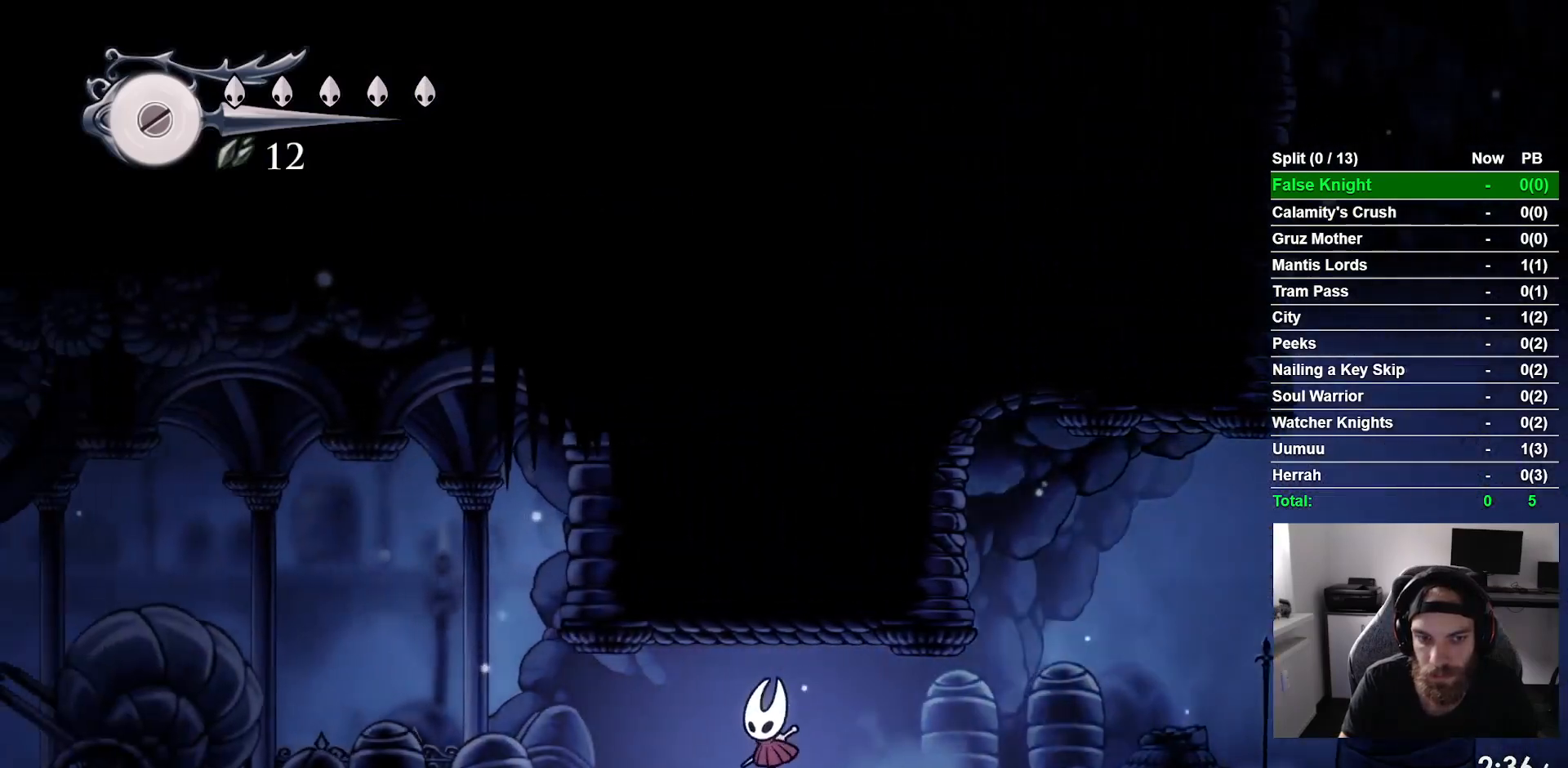
{"buttons": ["CROSS", "DPAD_LEFT"], "left_stick": "center", "right_stick": "center", "button_events": [[50, "CROSS", "down"], [167, "CROSS", "up"], [400, "CROSS", "down"]]}
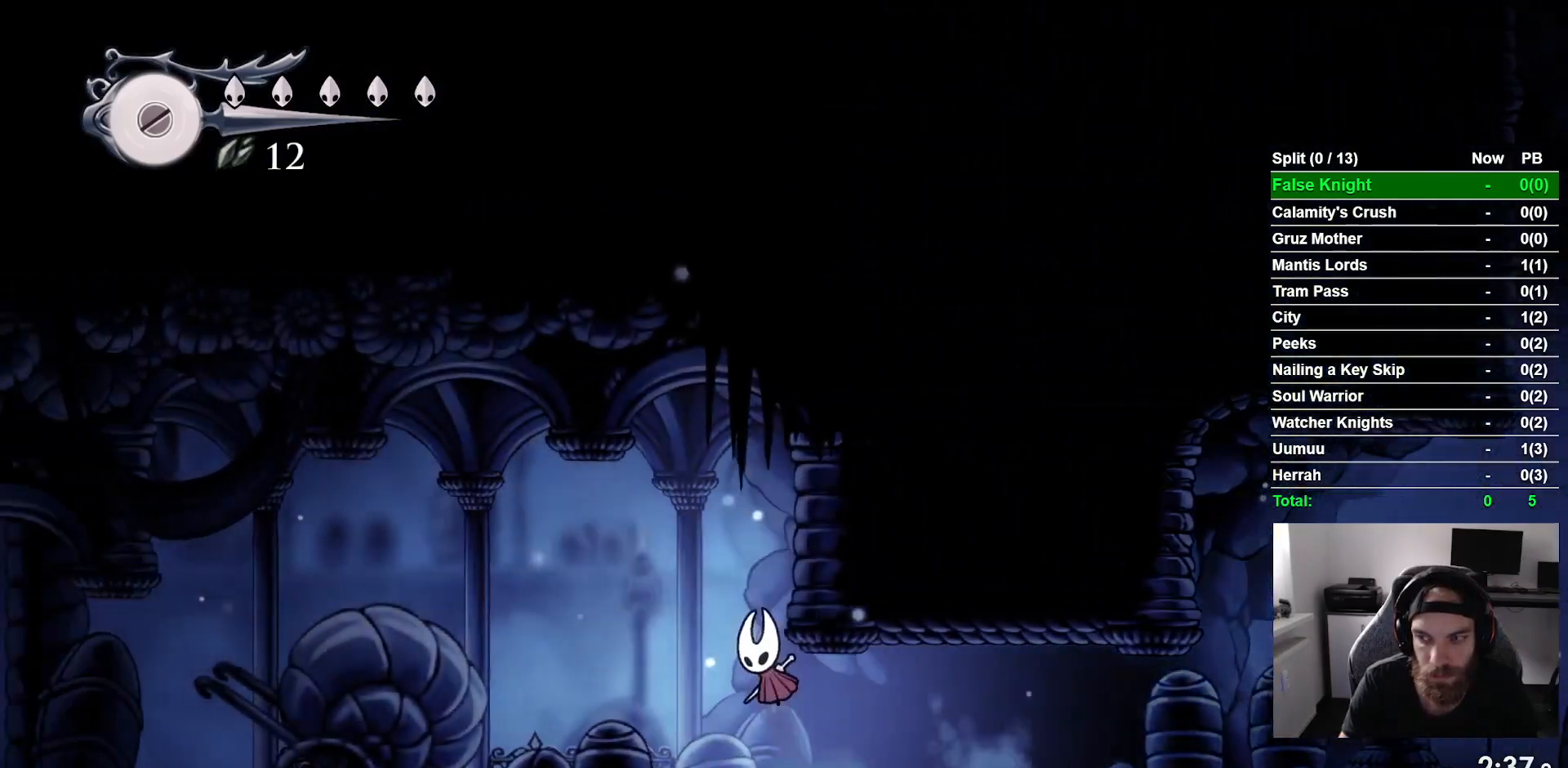
{"buttons": ["DPAD_LEFT"], "left_stick": "center", "right_stick": "center", "button_events": [[17, "CROSS", "up"], [300, "CROSS", "down"], [417, "CROSS", "up"]]}
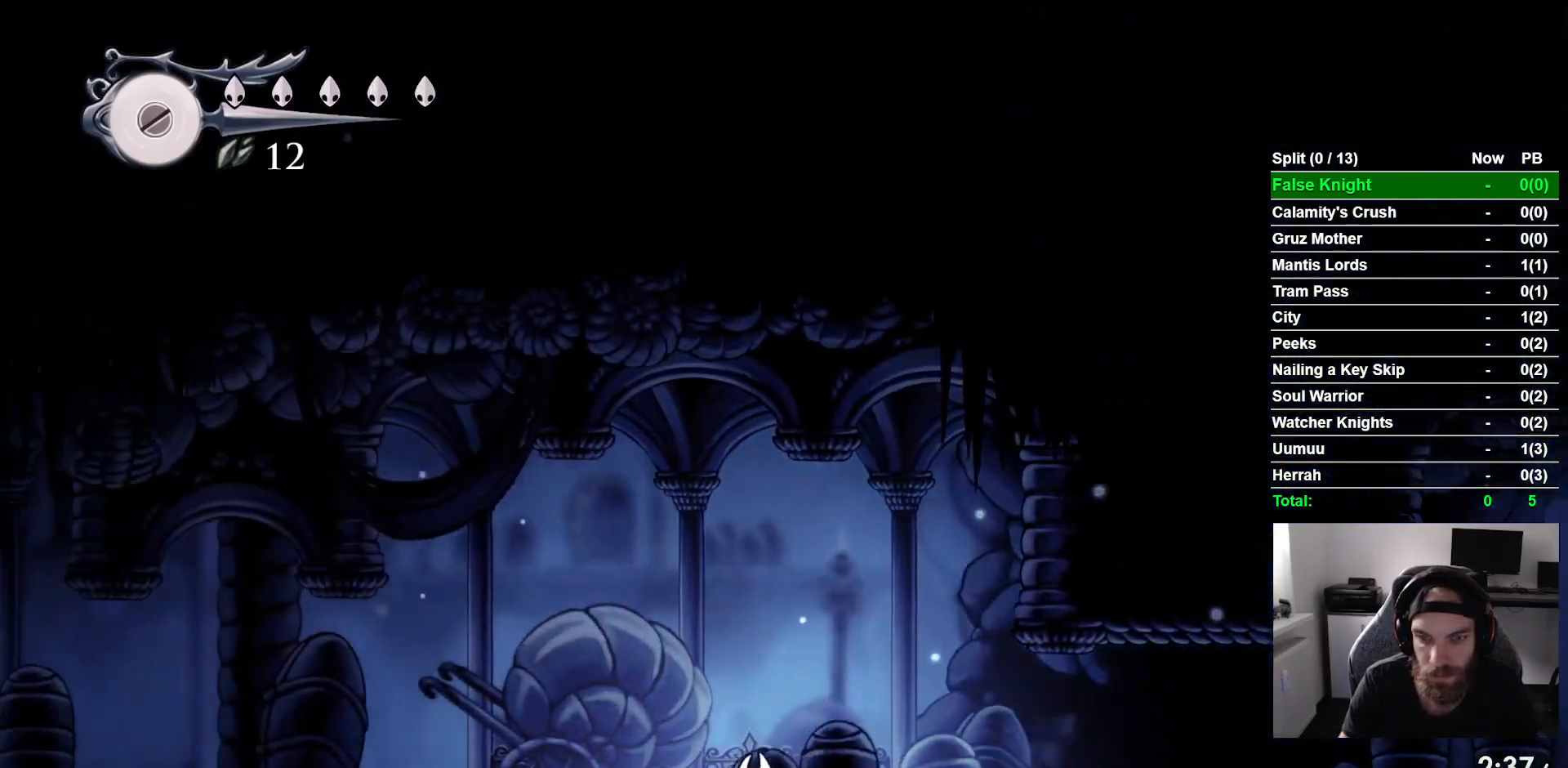
{"buttons": ["DPAD_LEFT"], "left_stick": "center", "right_stick": "center", "button_events": [[150, "CROSS", "down"], [267, "CROSS", "up"]]}